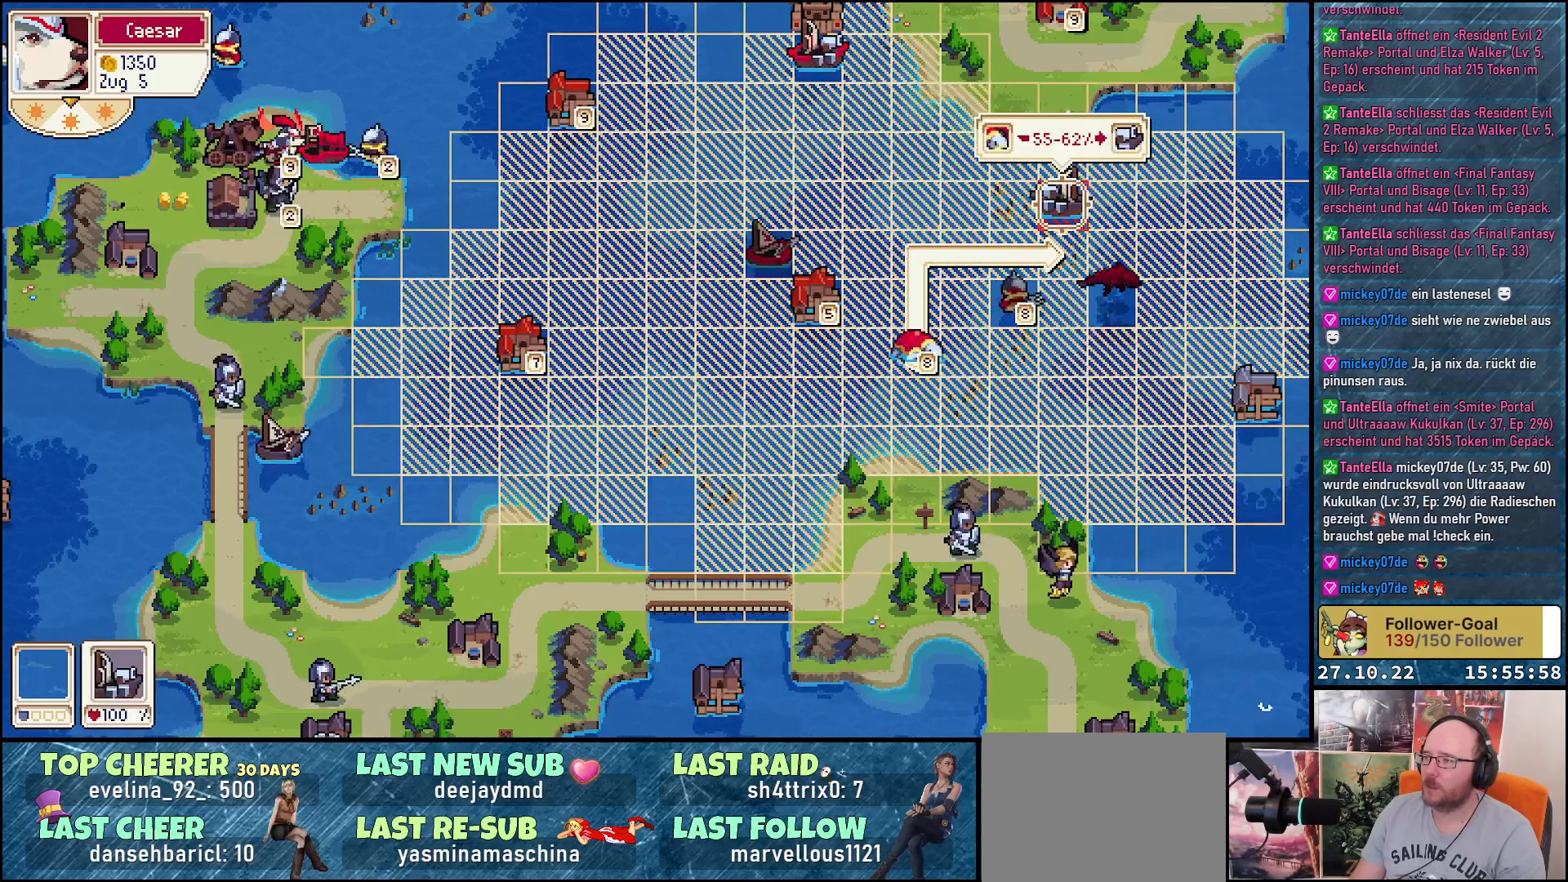
Gameplay with a controller (Xbox layout); each line is a JSON object with the inputs held at the frame after it. "events" lists button and stick changes between this image and that frame as [ms after this image, input, new state], when the widget could be followed in between. Not read: left_stick.
{"buttons": [], "right_stick": "center", "events": [[250, "A", "down"], [333, "A", "up"]]}
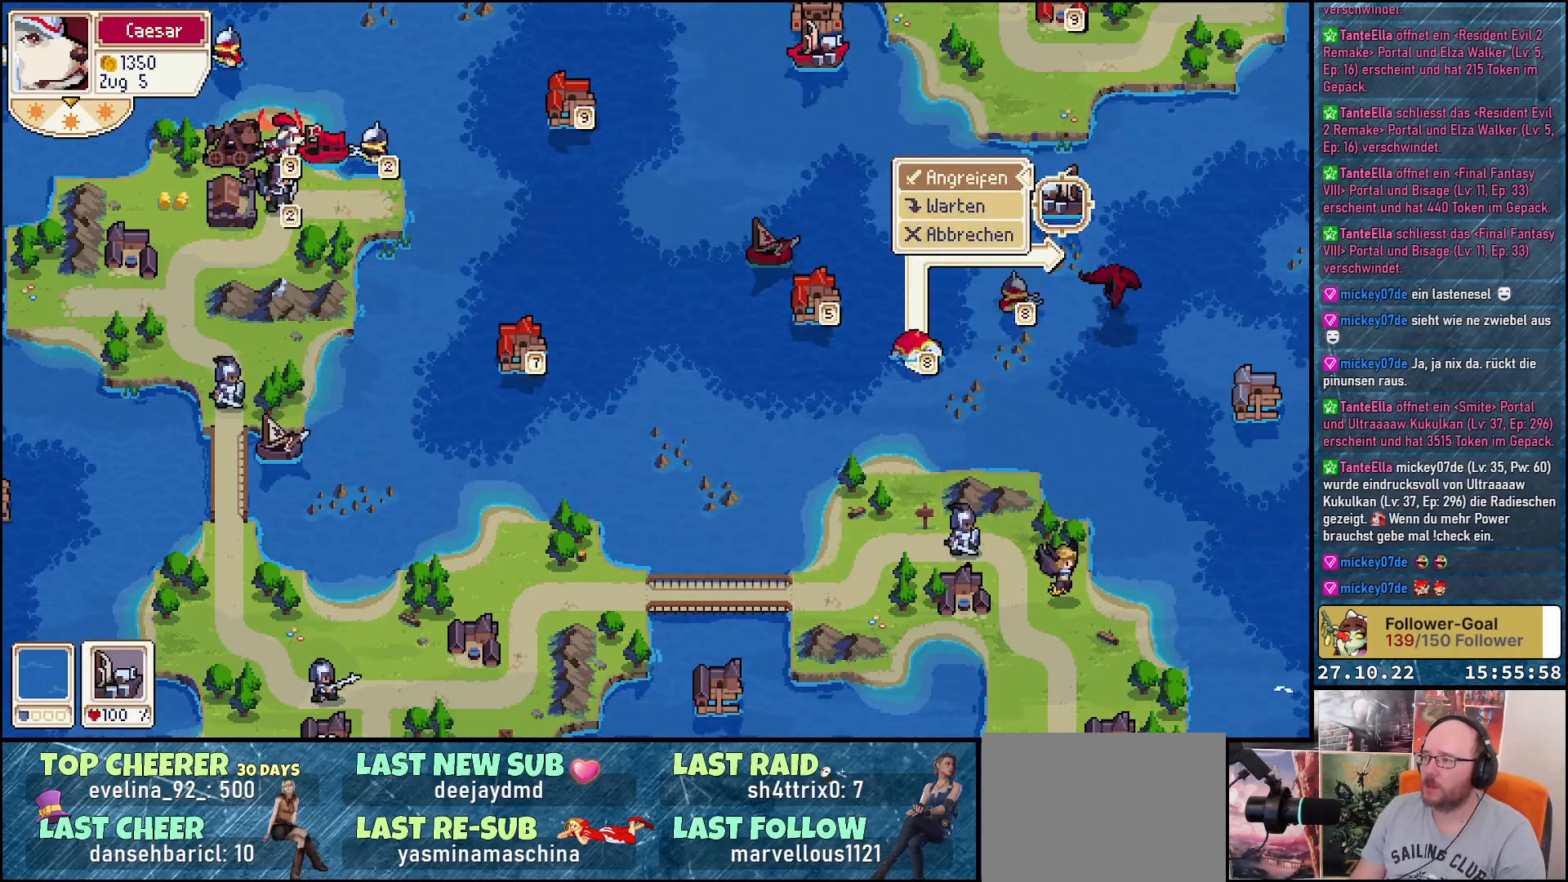
{"buttons": [], "right_stick": "center", "events": [[267, "A", "down"], [367, "A", "up"]]}
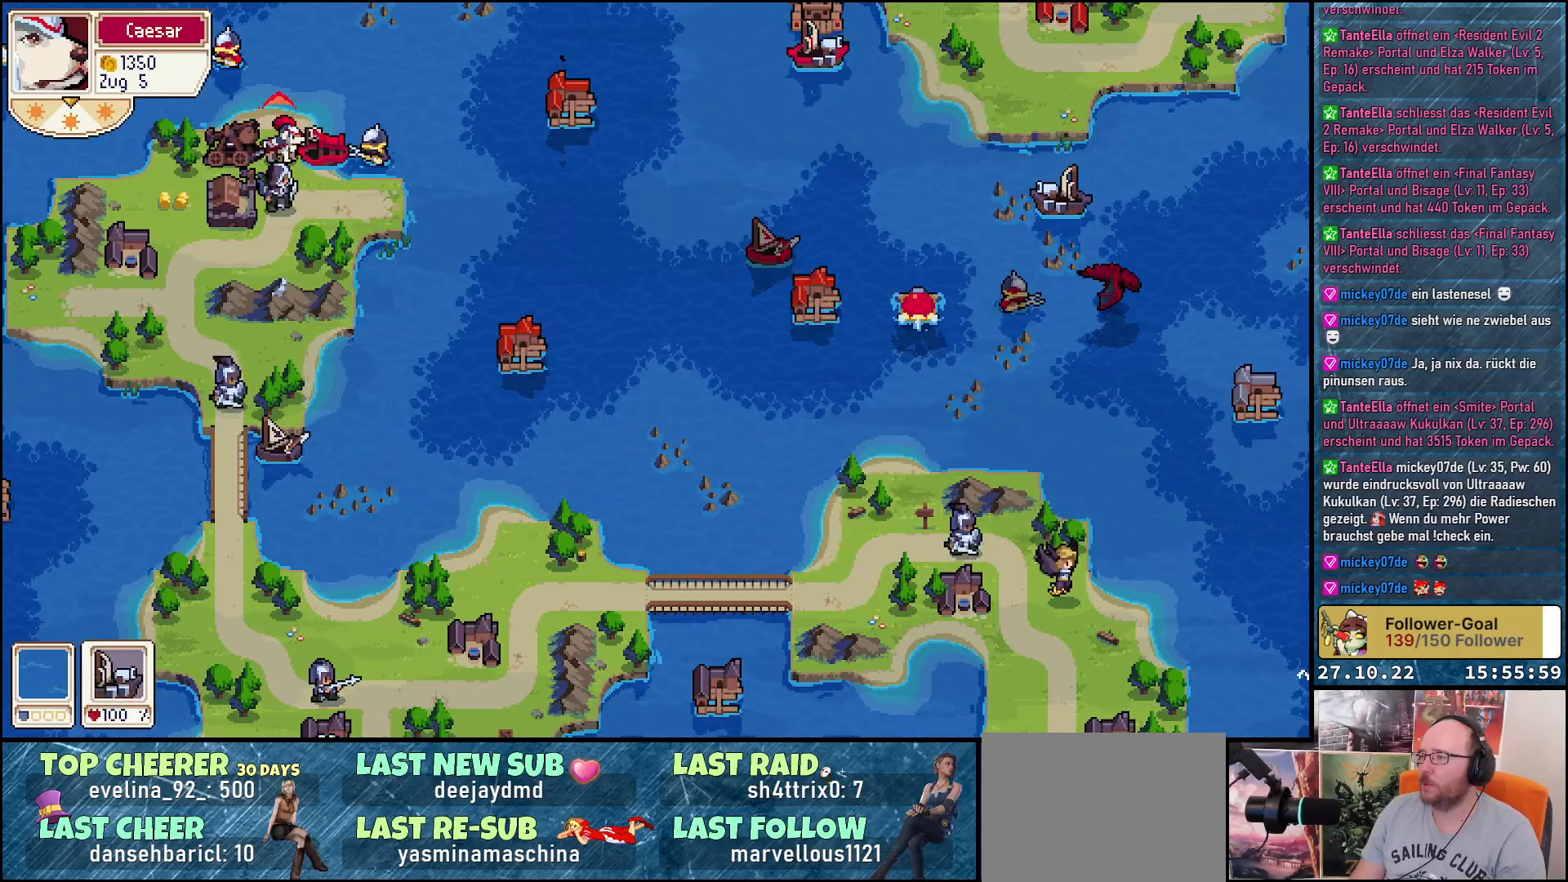
{"buttons": [], "right_stick": "center", "events": []}
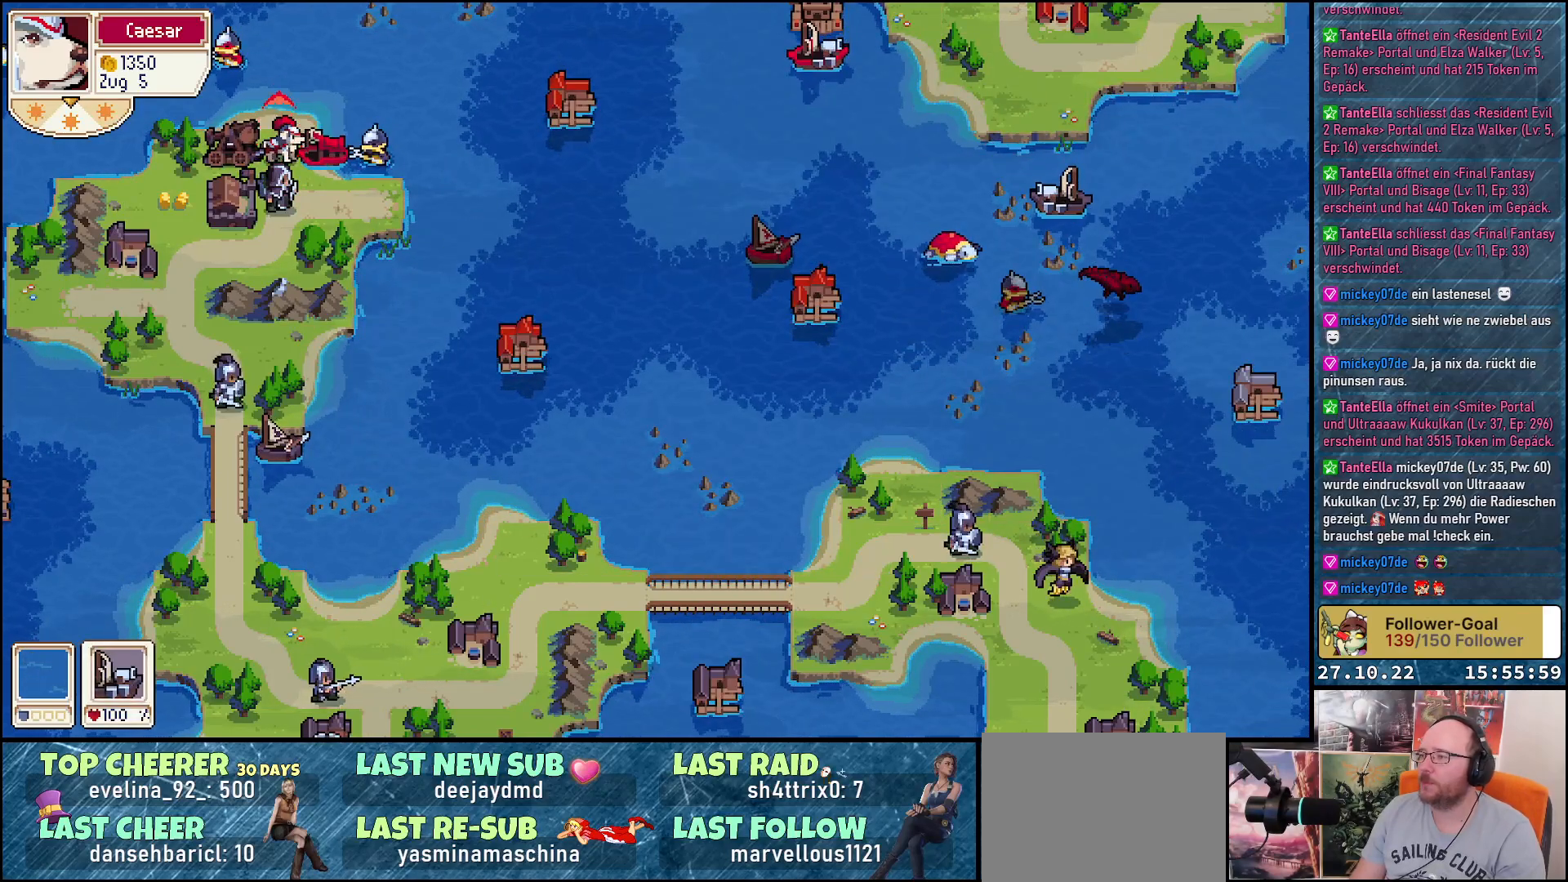
{"buttons": [], "right_stick": "center", "events": []}
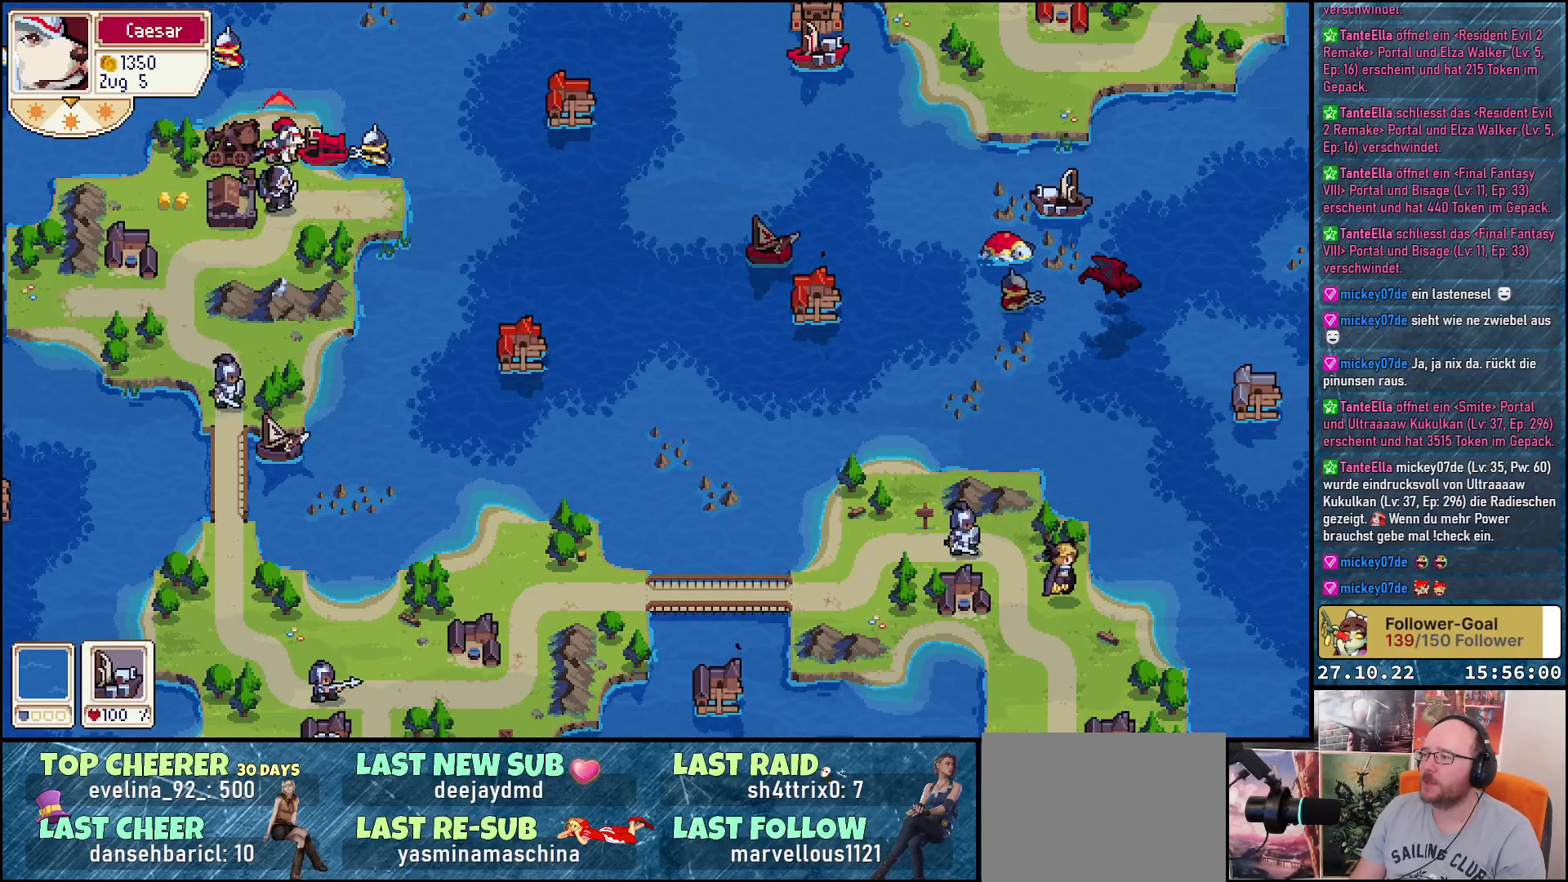
{"buttons": [], "right_stick": "center", "events": []}
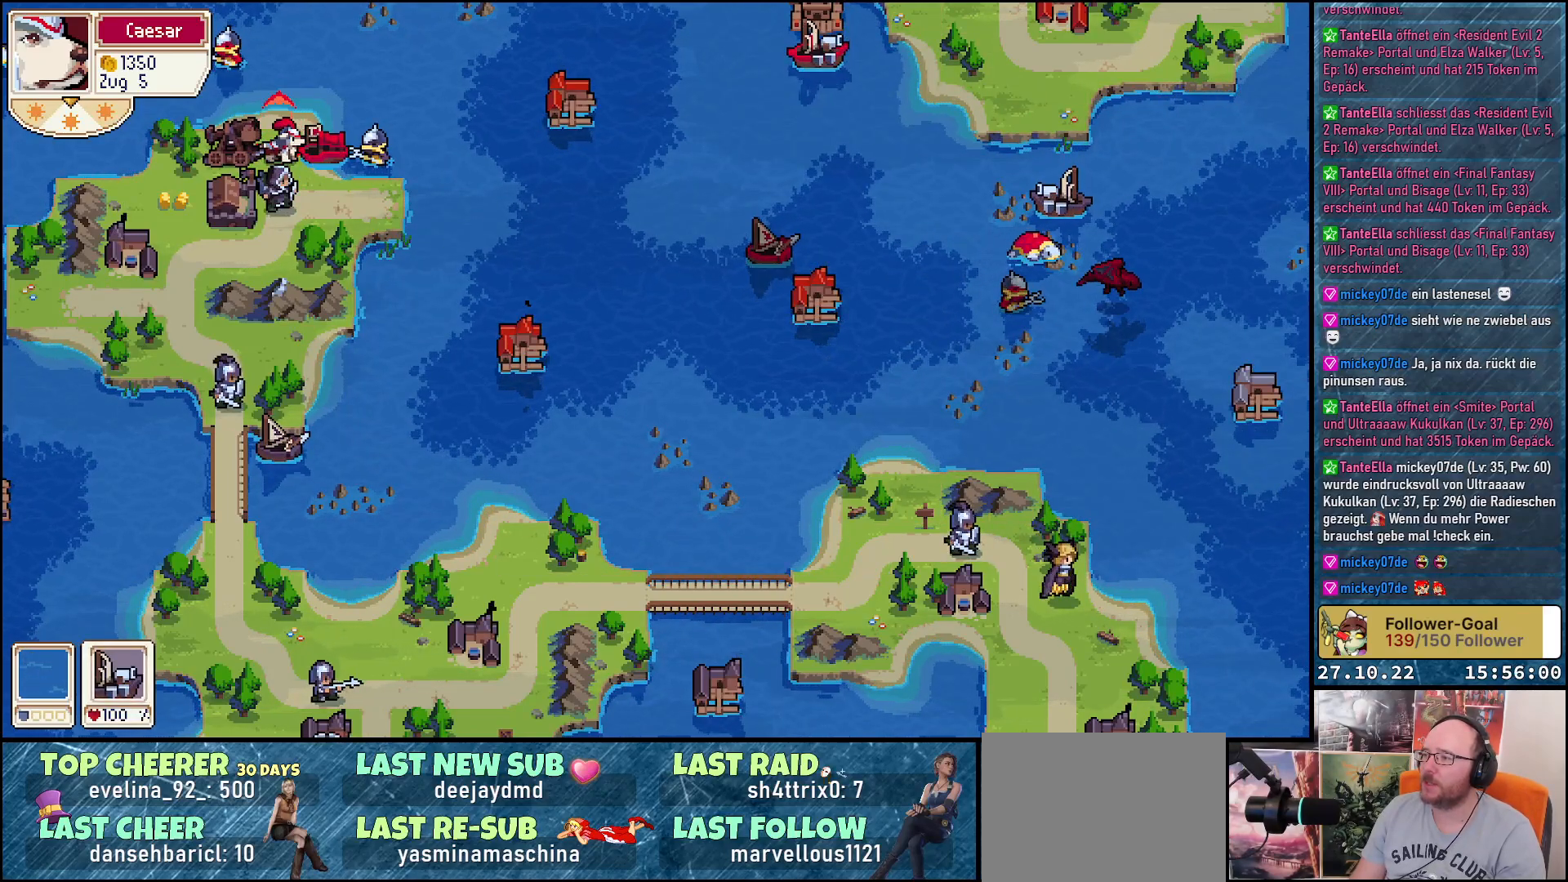
{"buttons": [], "right_stick": "center", "events": []}
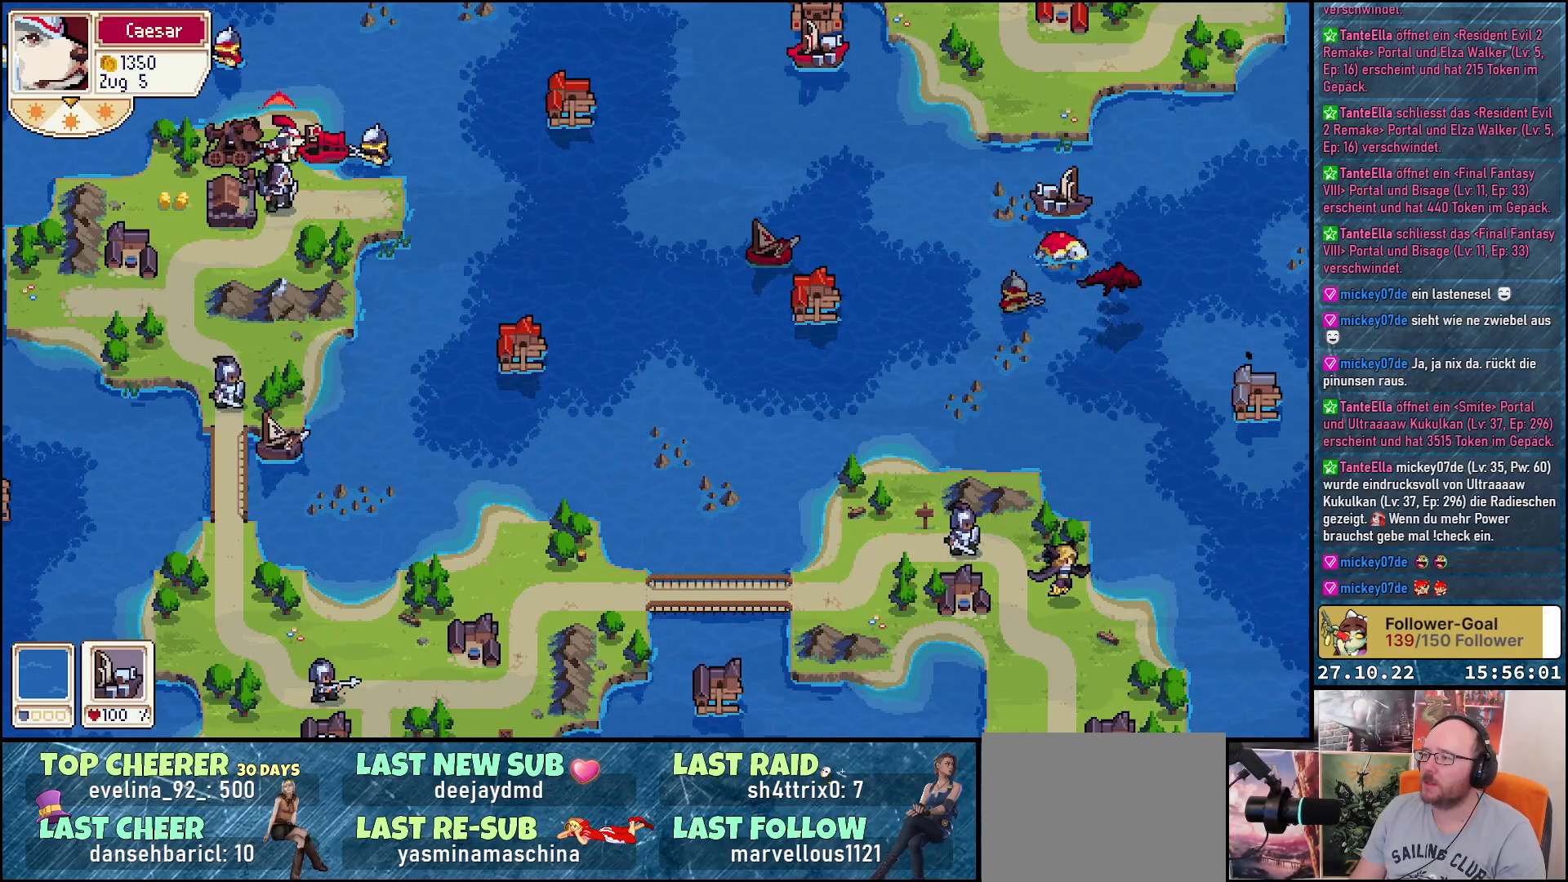
{"buttons": [], "right_stick": "center", "events": []}
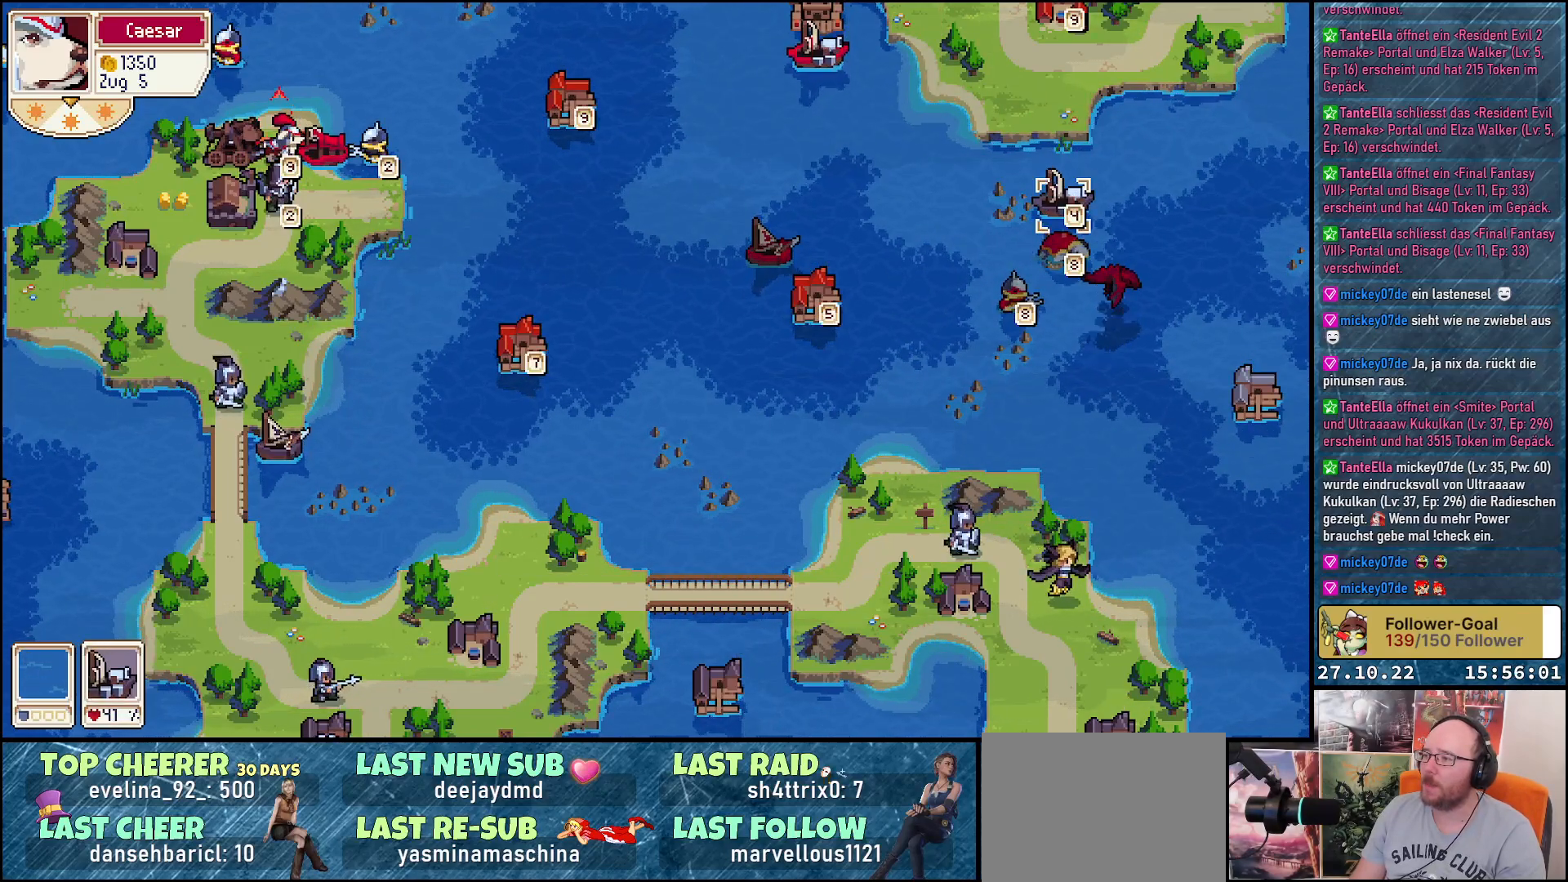
{"buttons": ["DPAD_LEFT"], "right_stick": "center", "events": [[250, "DPAD_LEFT", "down"]]}
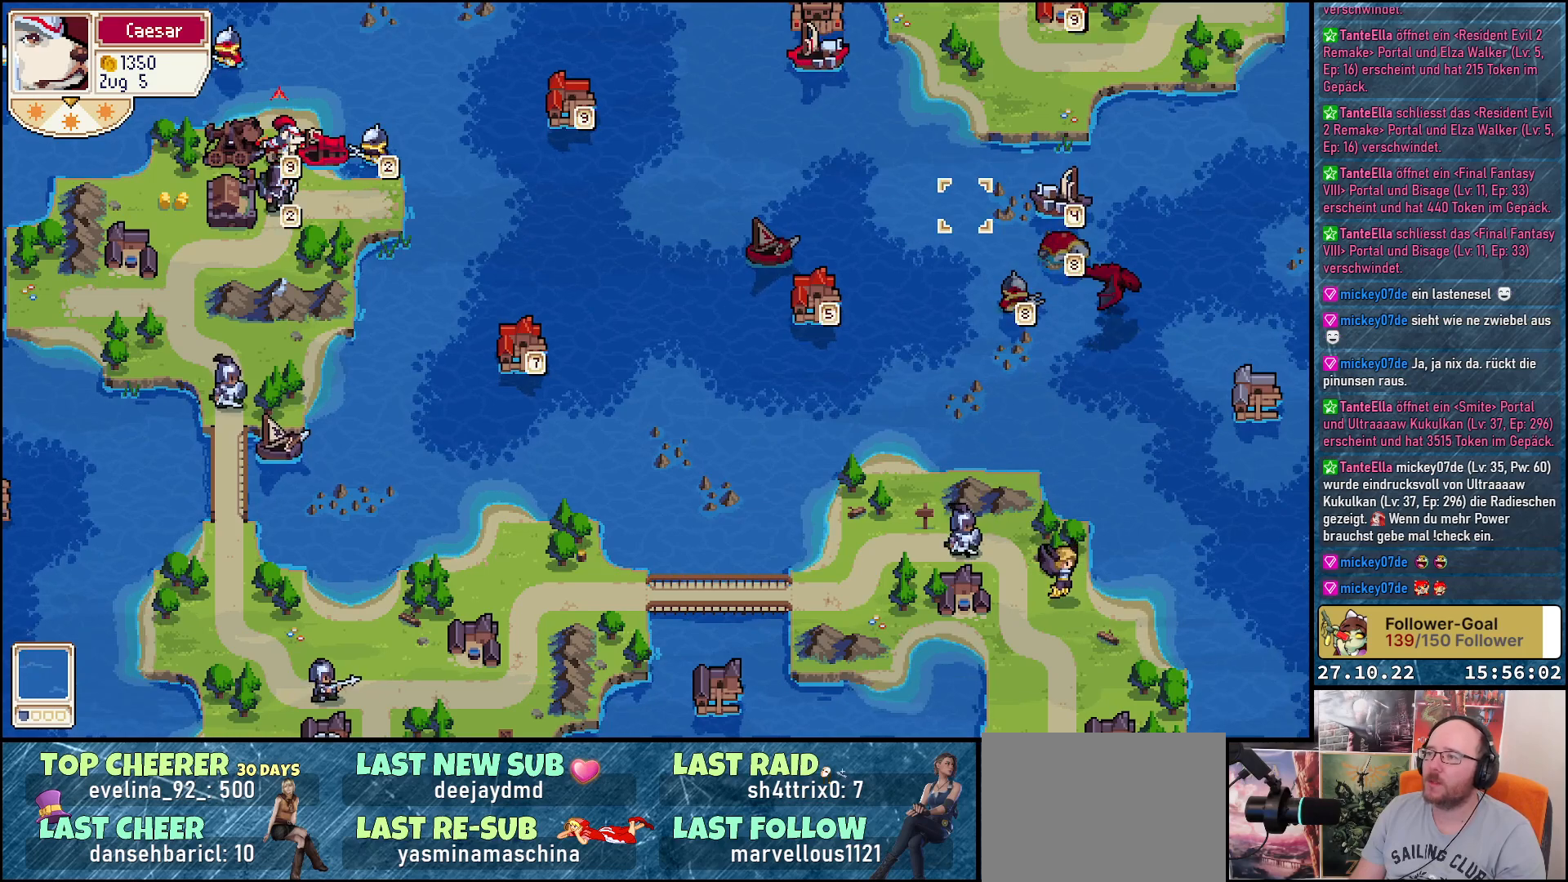
{"buttons": [], "right_stick": "center", "events": [[150, "DPAD_UP", "down"], [350, "DPAD_LEFT", "up"], [433, "DPAD_UP", "up"]]}
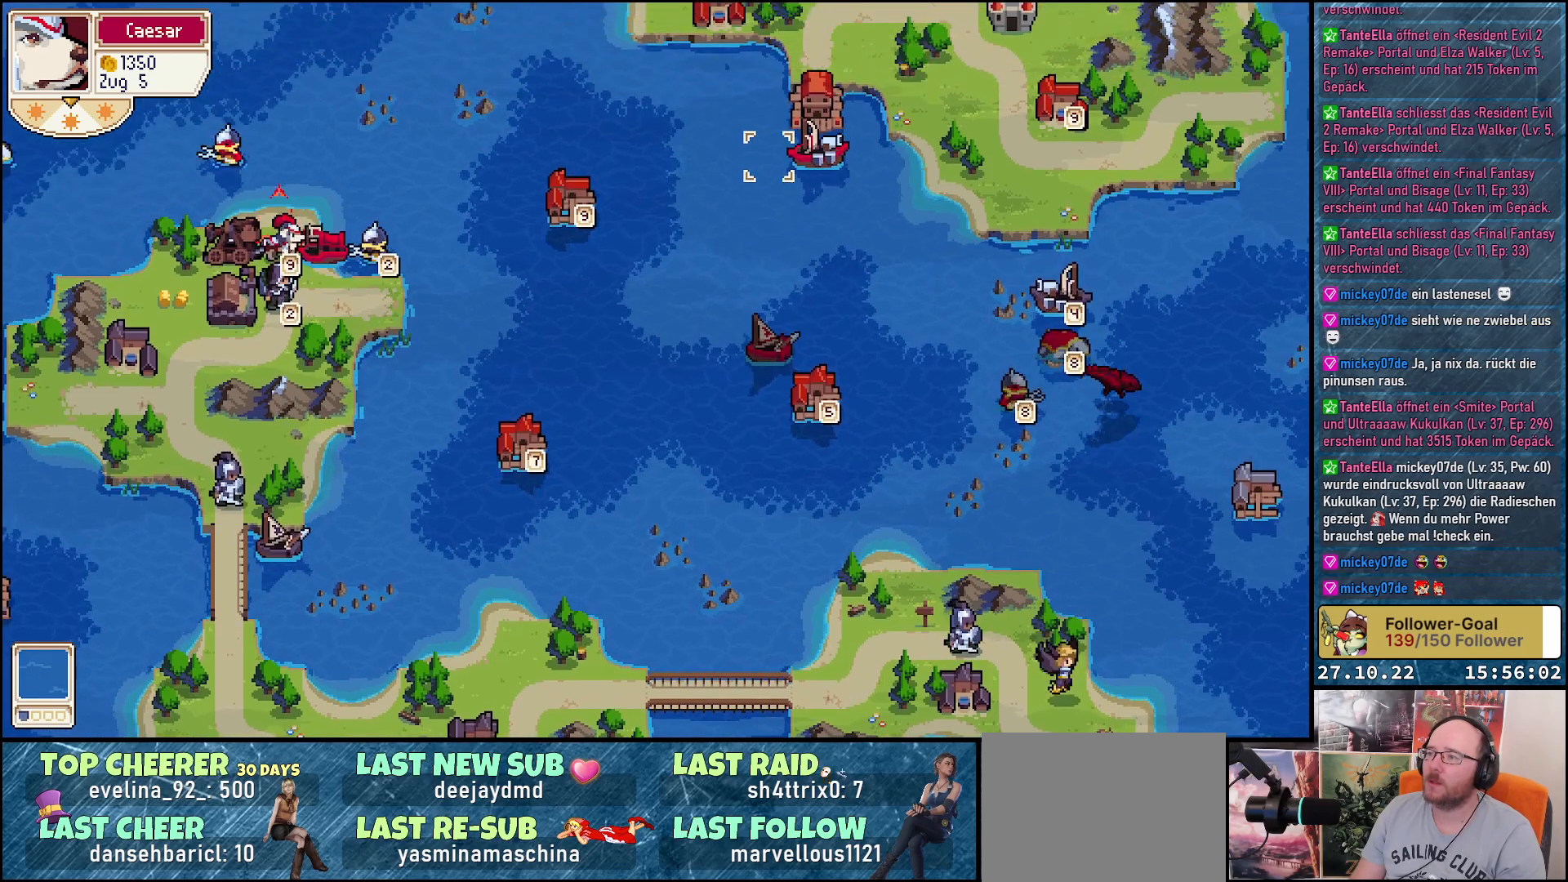
{"buttons": ["DPAD_DOWN"], "right_stick": "center", "events": [[100, "DPAD_RIGHT", "down"], [217, "DPAD_RIGHT", "up"], [300, "A", "down"], [367, "A", "up"], [450, "DPAD_DOWN", "down"]]}
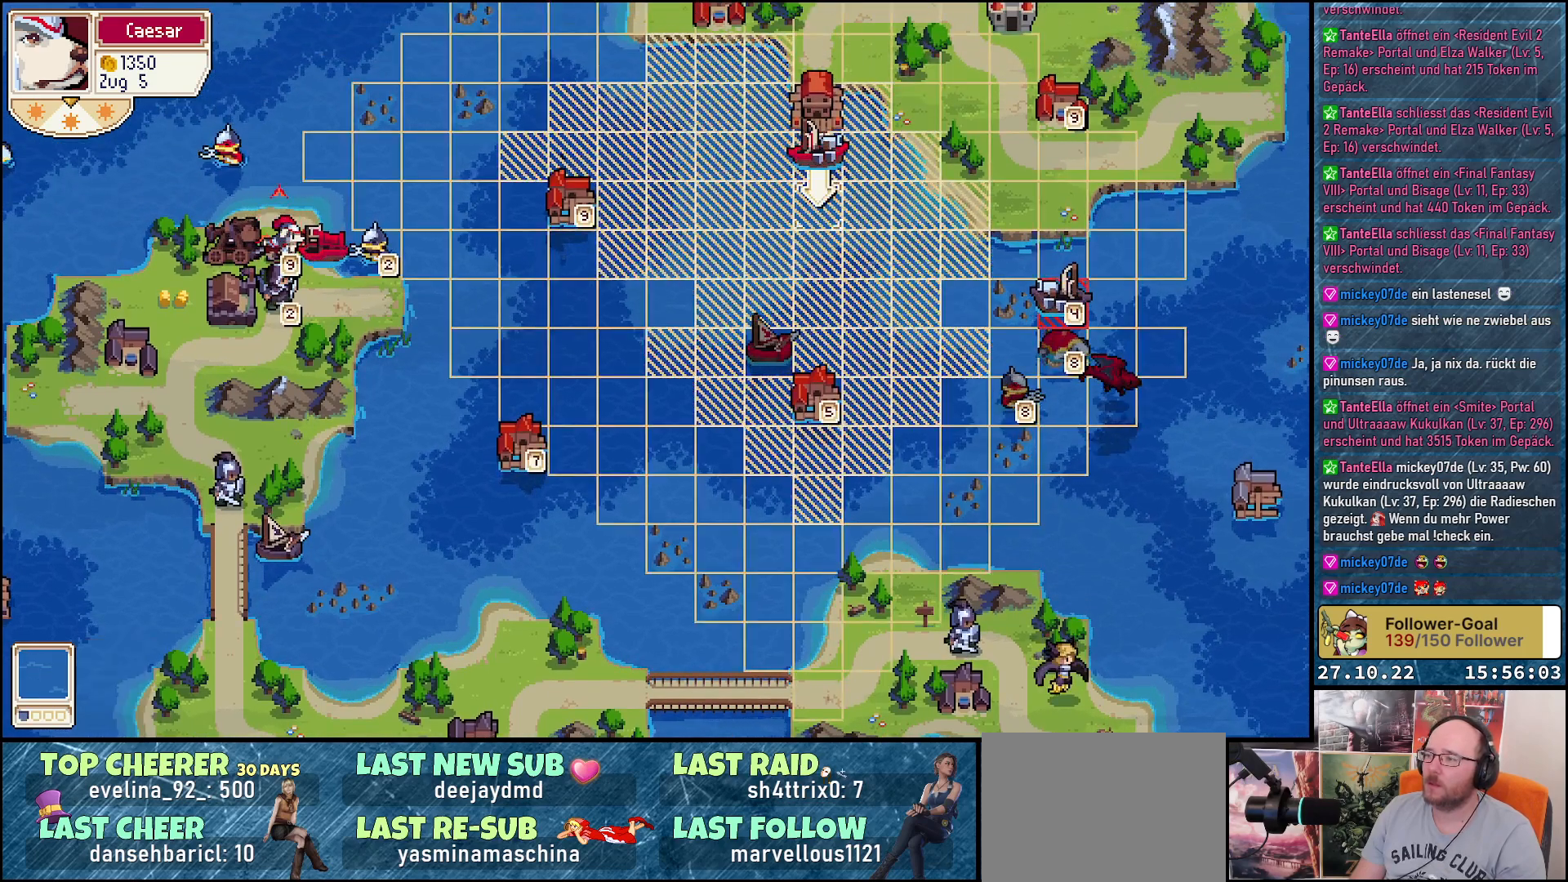
{"buttons": [], "right_stick": "center", "events": [[167, "DPAD_DOWN", "up"], [233, "DPAD_RIGHT", "down"], [483, "DPAD_RIGHT", "up"]]}
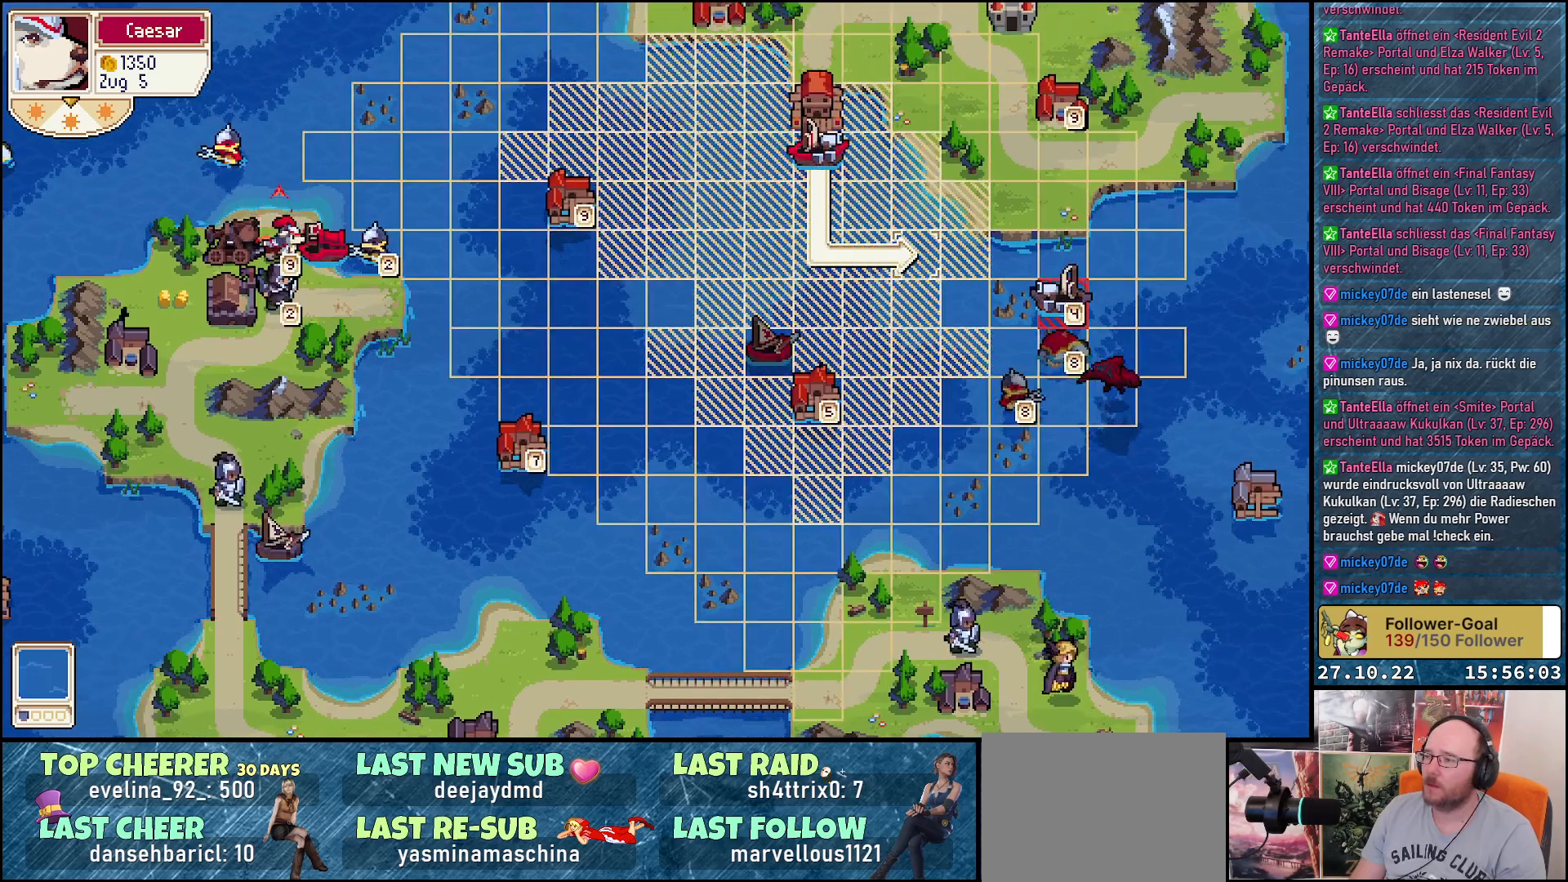
{"buttons": [], "right_stick": "center", "events": [[217, "DPAD_RIGHT", "down"], [317, "DPAD_RIGHT", "up"]]}
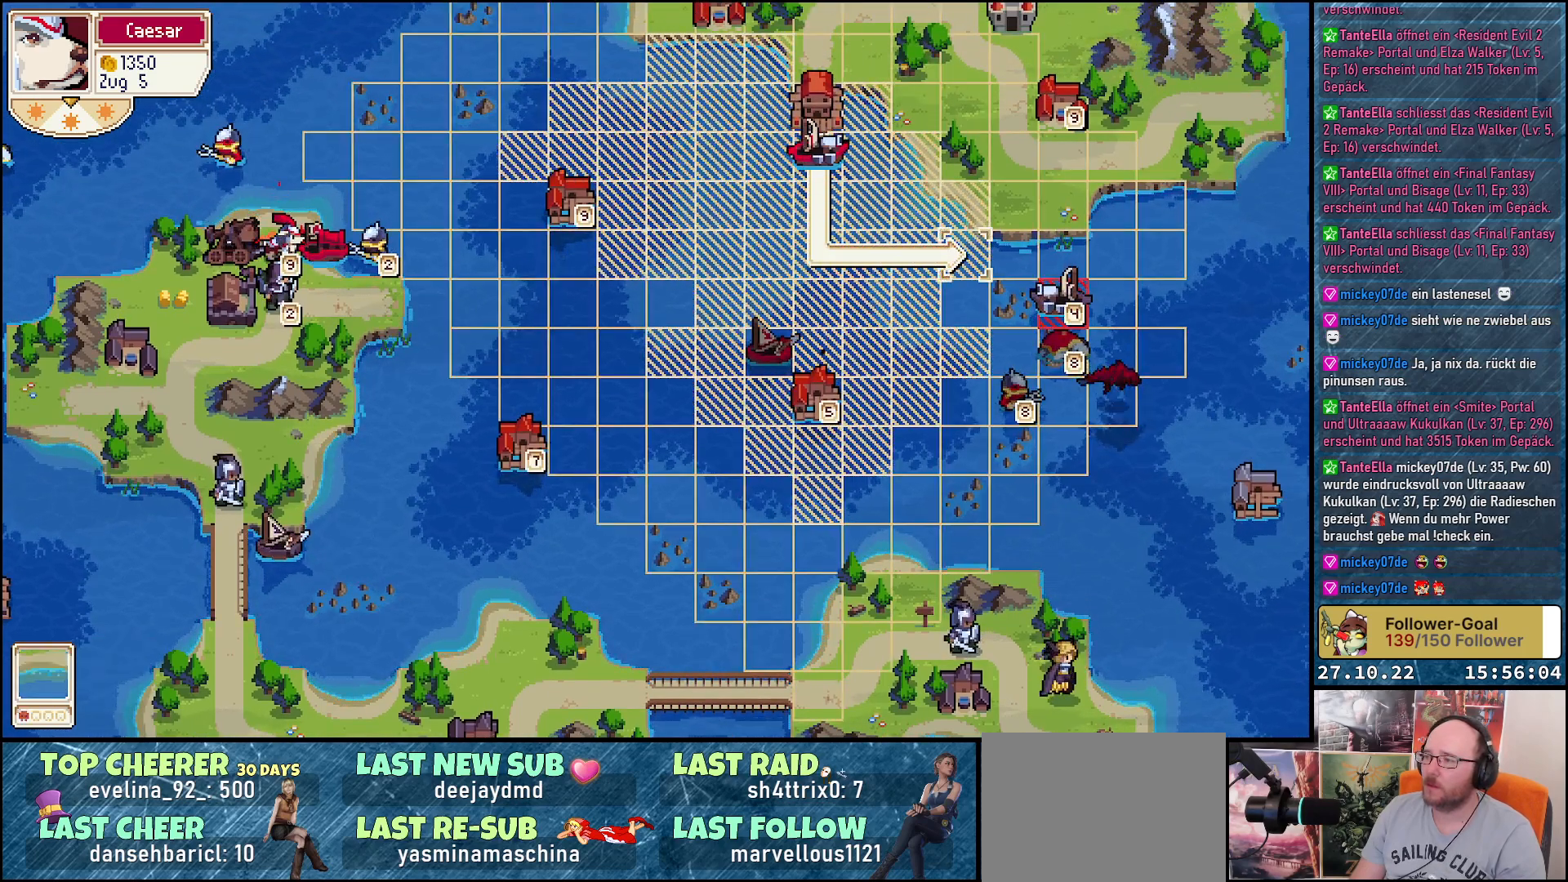
{"buttons": [], "right_stick": "center", "events": [[33, "A", "down"], [150, "A", "up"]]}
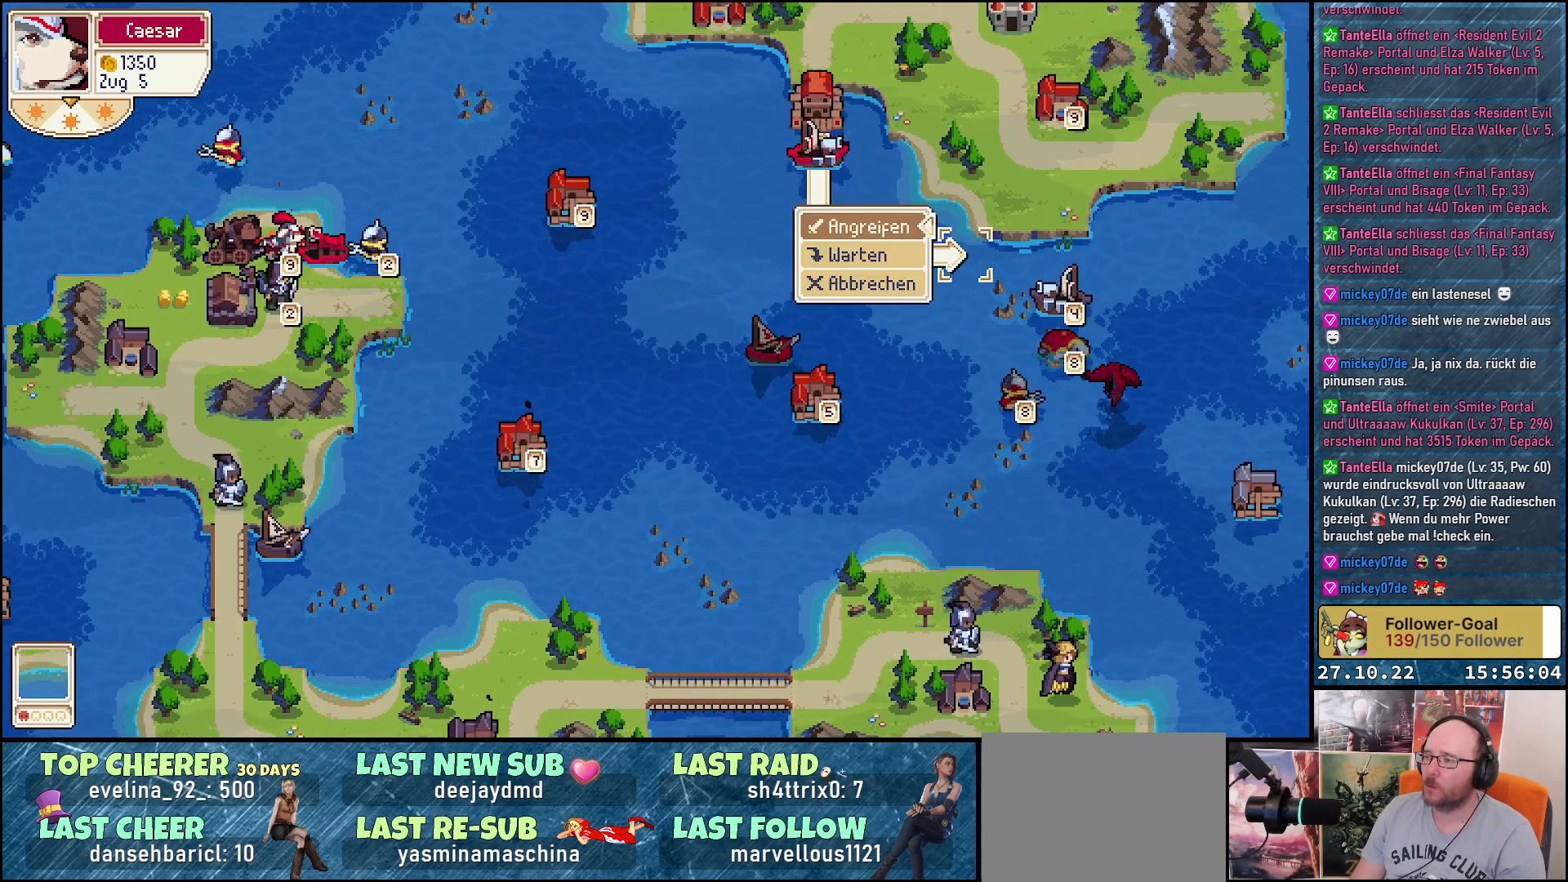
{"buttons": [], "right_stick": "center", "events": [[83, "A", "down"], [200, "A", "up"], [300, "DPAD_RIGHT", "down"], [483, "DPAD_RIGHT", "up"]]}
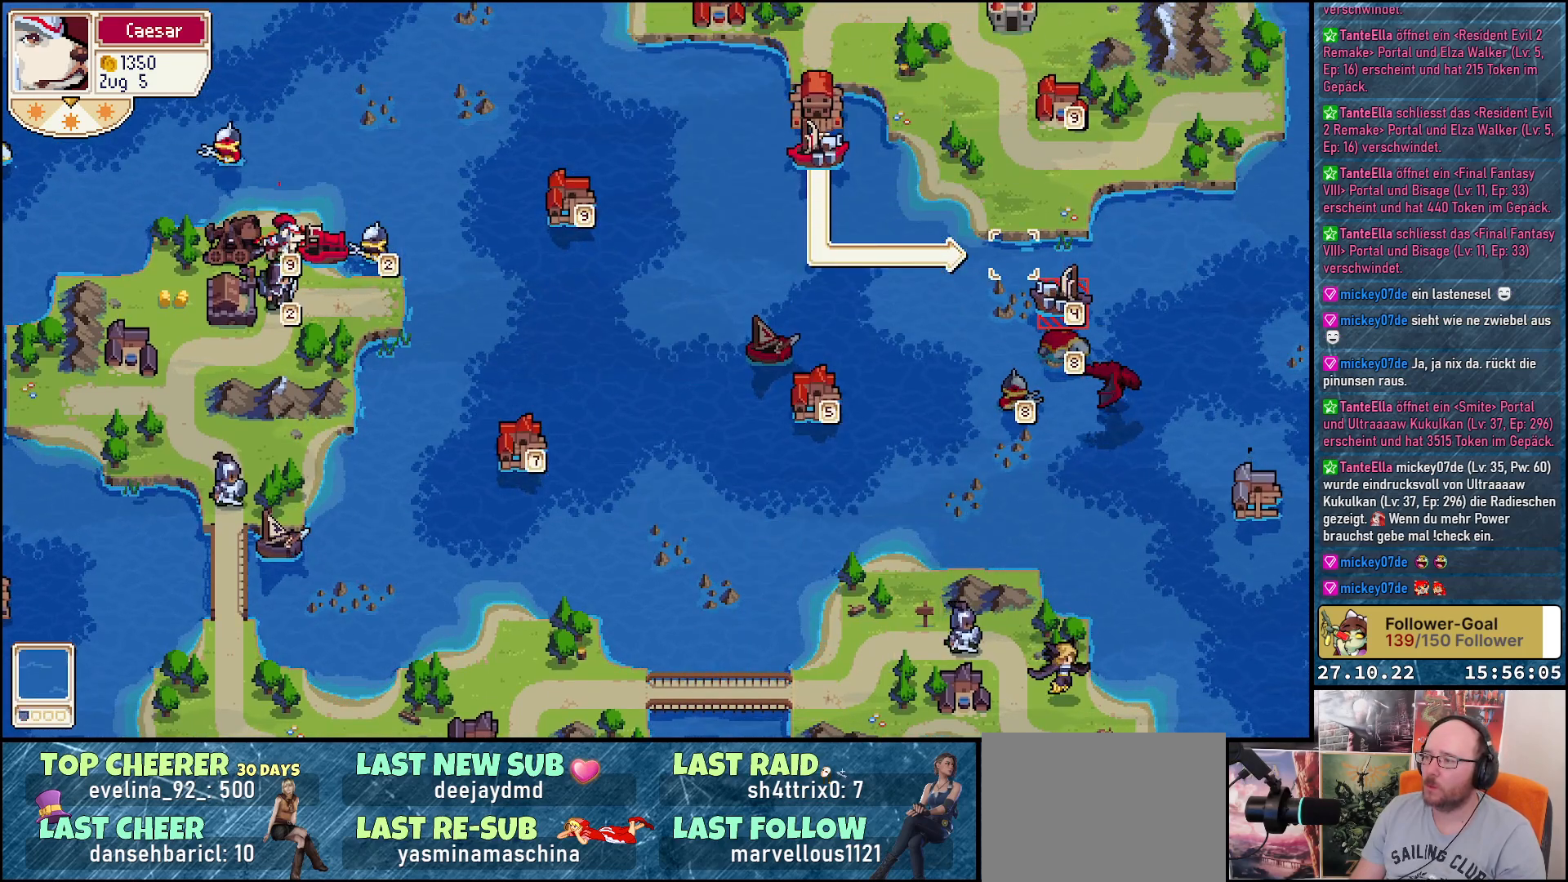
{"buttons": [], "right_stick": "center", "events": [[183, "DPAD_DOWN", "down"], [267, "DPAD_DOWN", "up"], [367, "DPAD_RIGHT", "down"], [483, "DPAD_RIGHT", "up"]]}
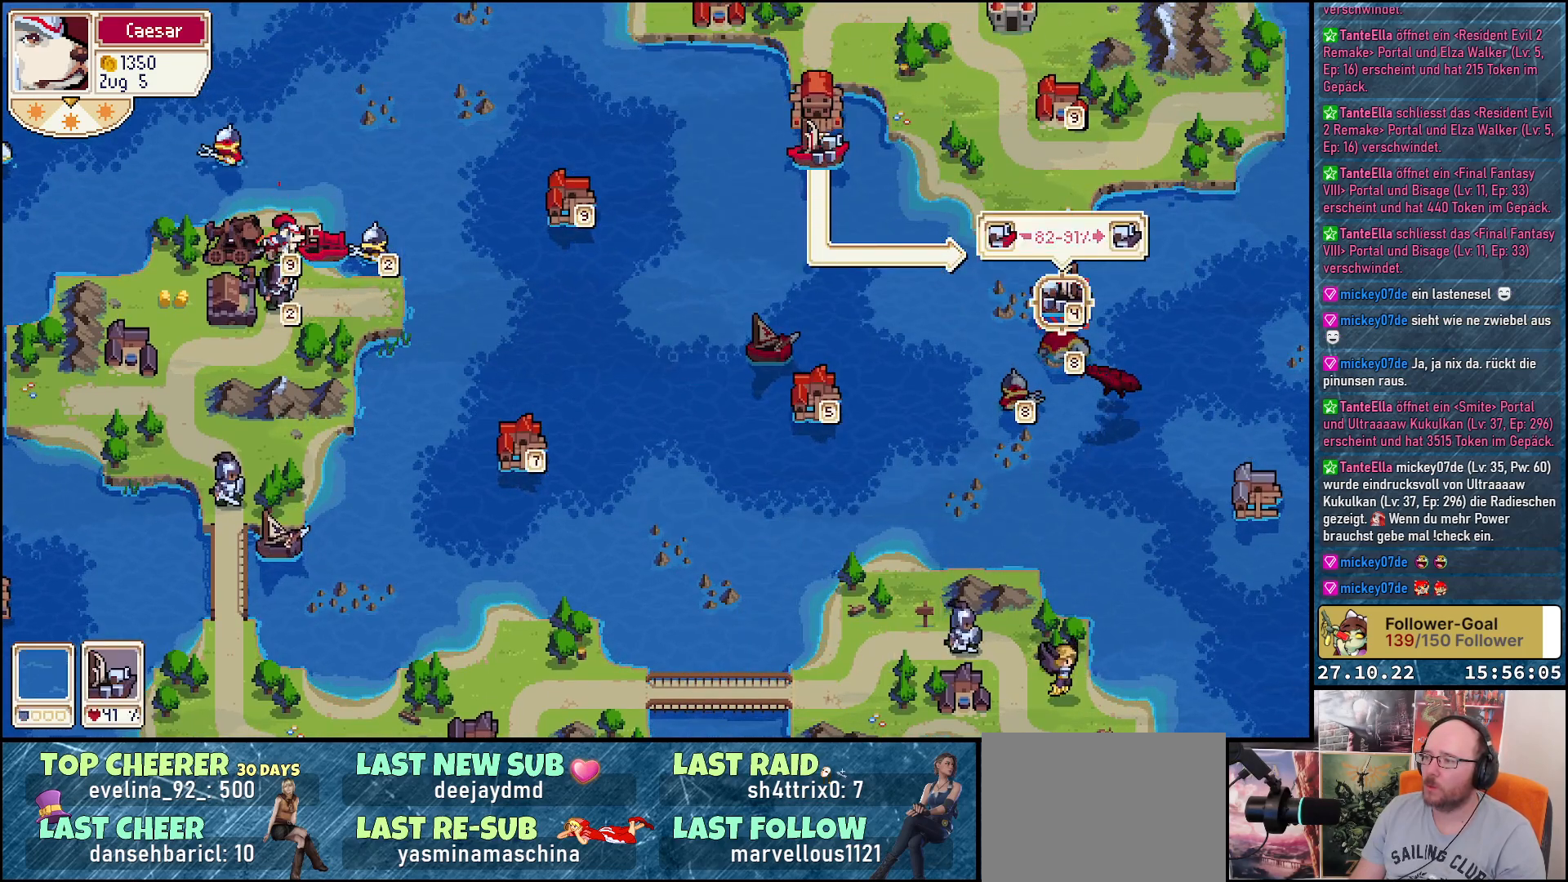
{"buttons": [], "right_stick": "center", "events": []}
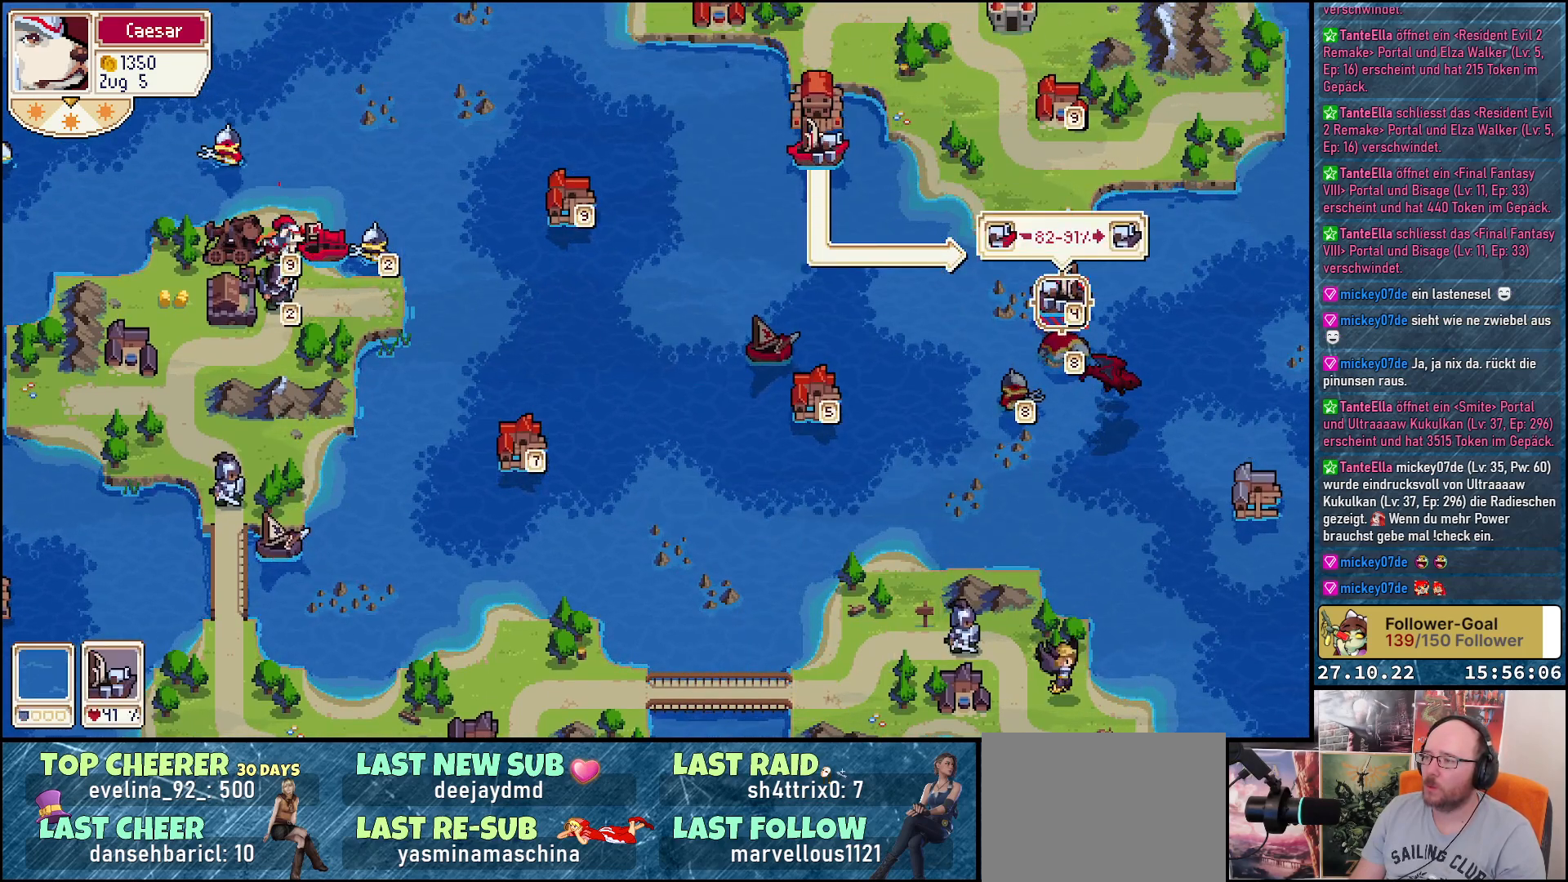
{"buttons": [], "right_stick": "center", "events": [[17, "A", "down"], [117, "A", "up"]]}
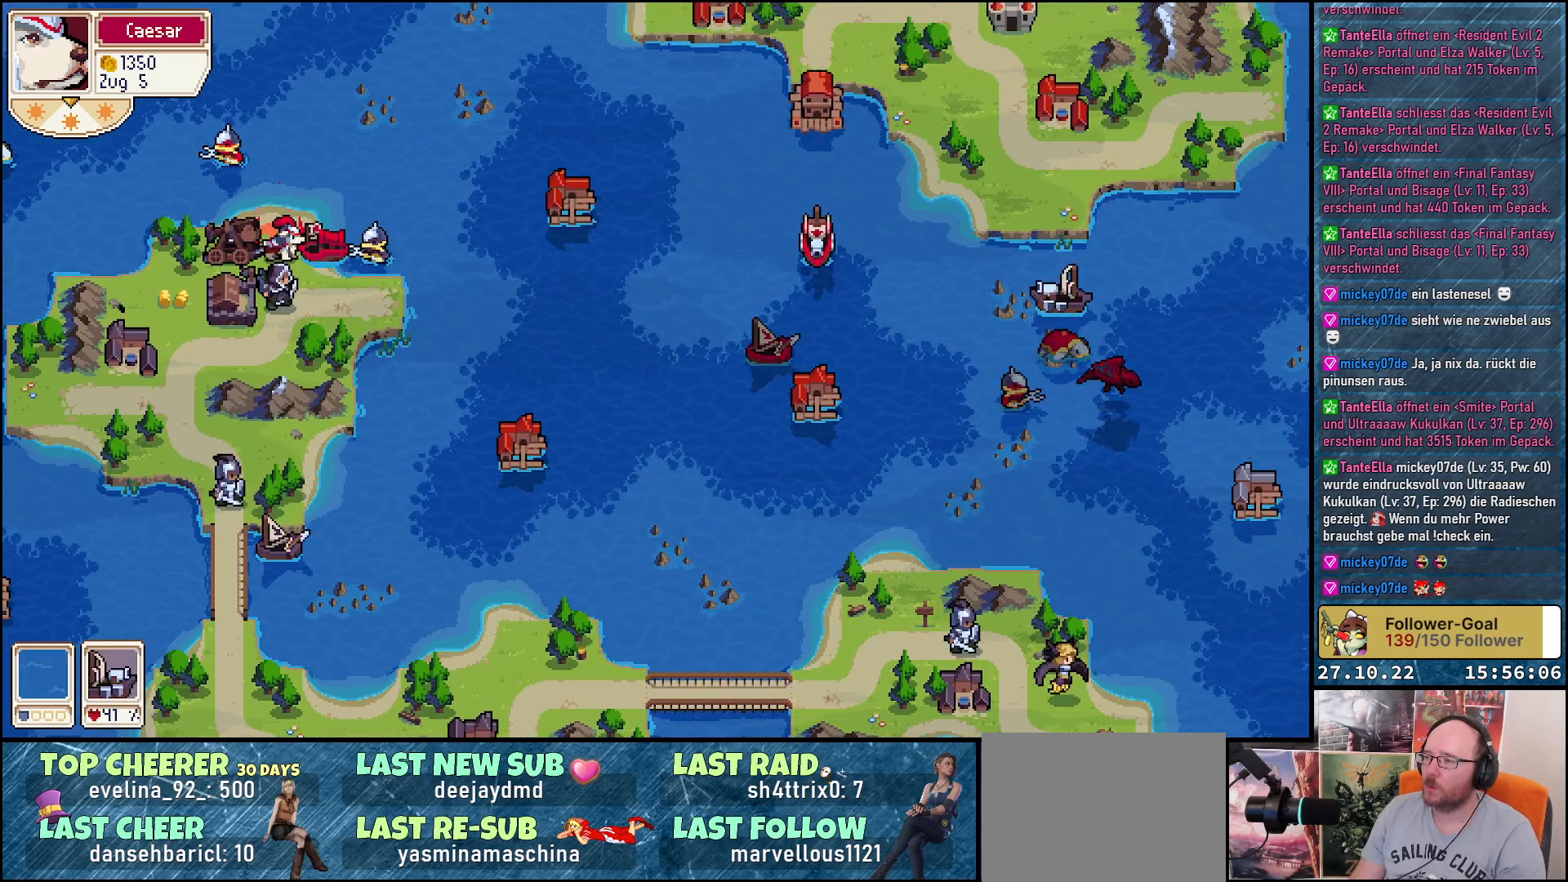
{"buttons": [], "right_stick": "center", "events": []}
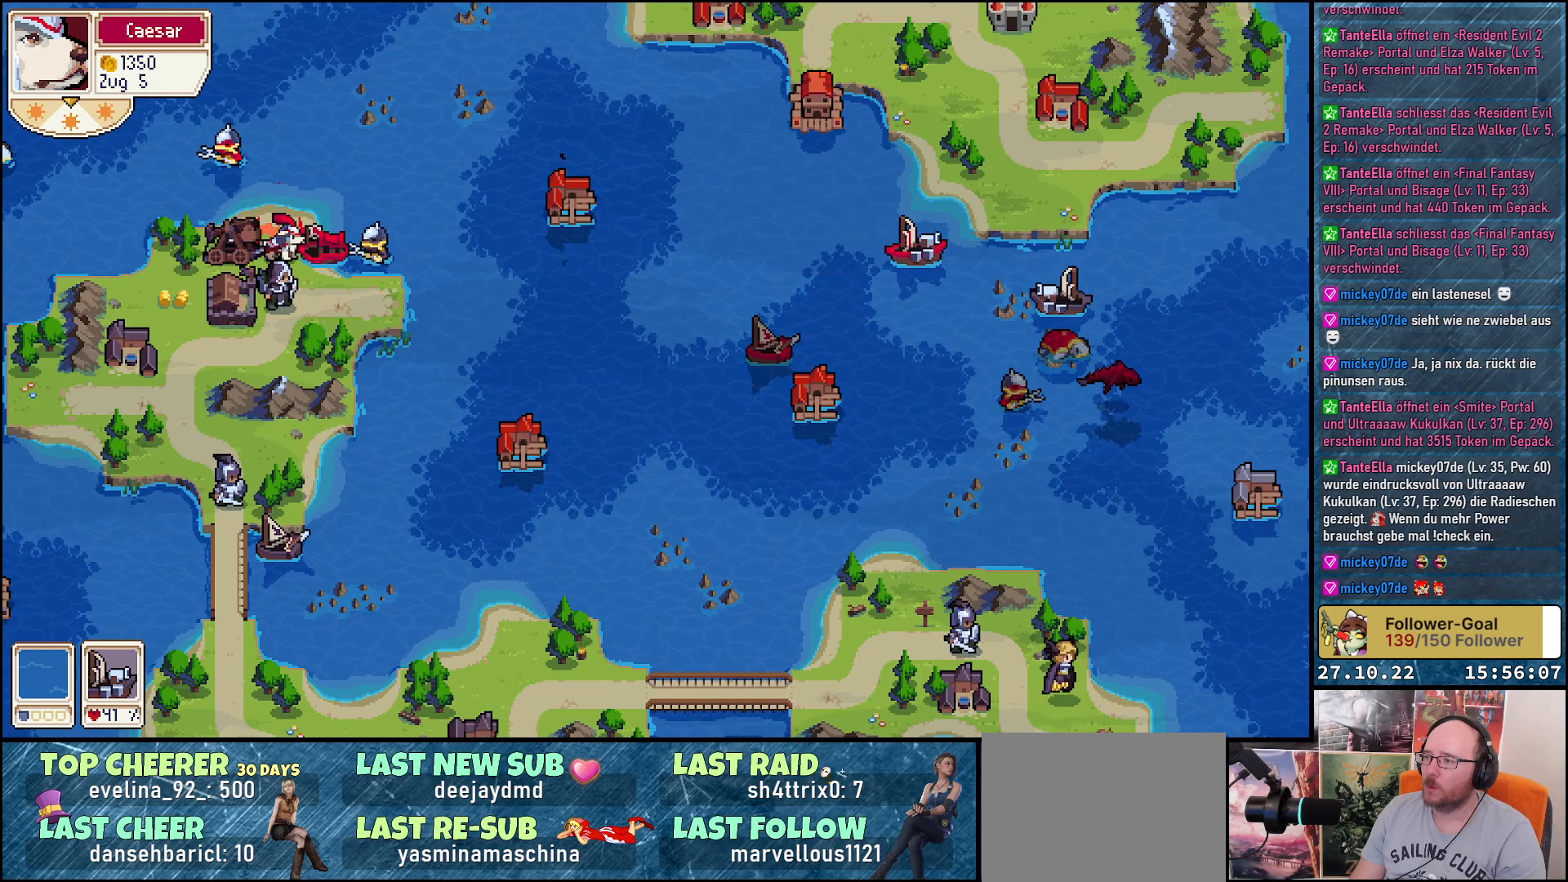
{"buttons": [], "right_stick": "center", "events": []}
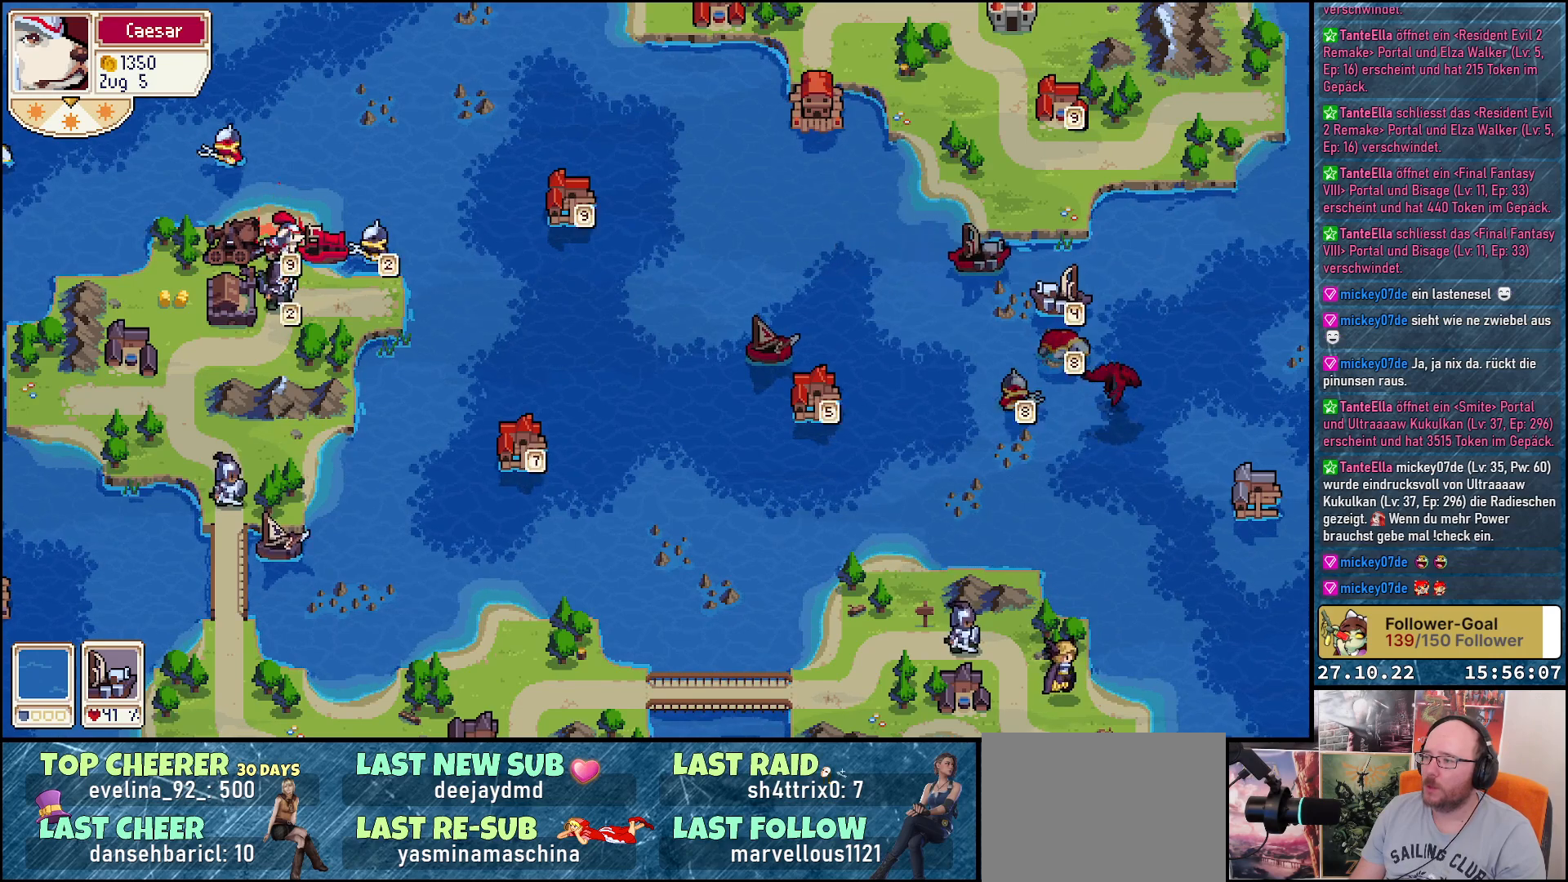
{"buttons": [], "right_stick": "center", "events": []}
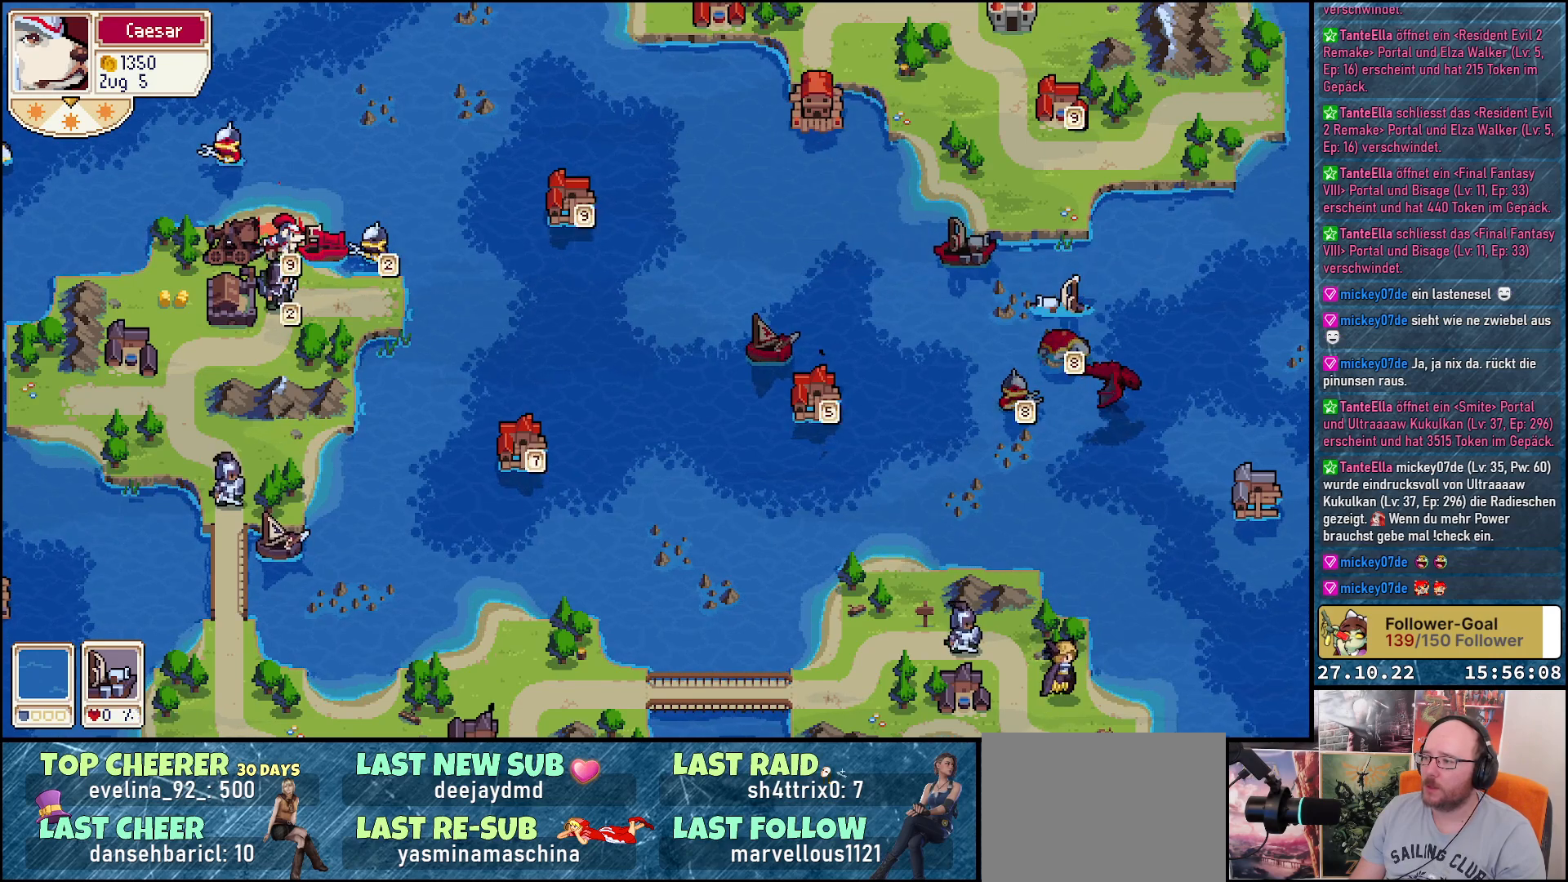
{"buttons": [], "right_stick": "center", "events": []}
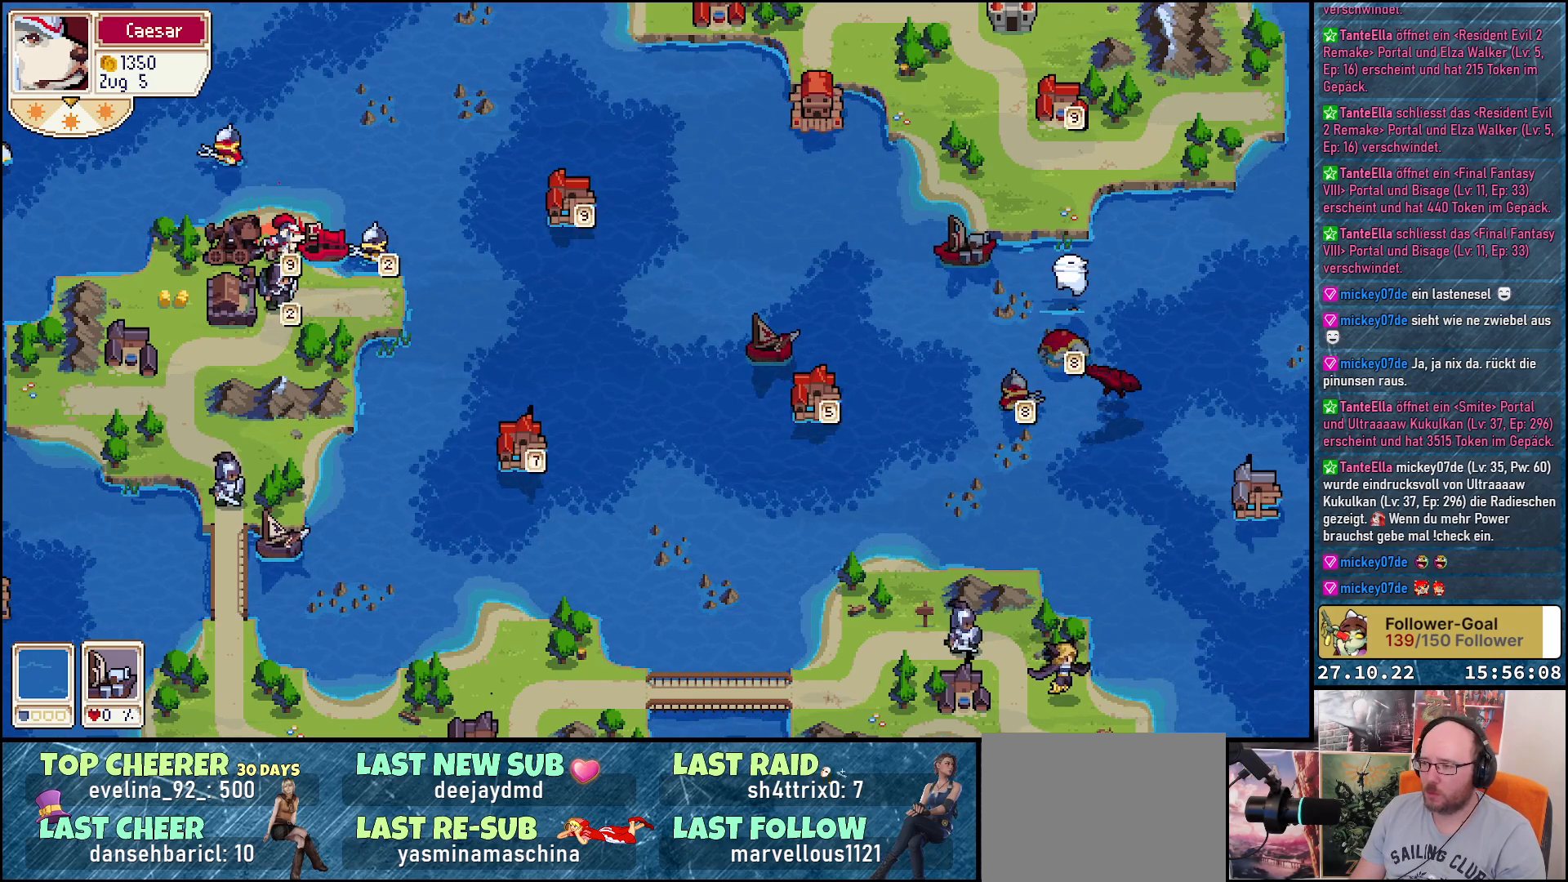
{"buttons": [], "right_stick": "center", "events": []}
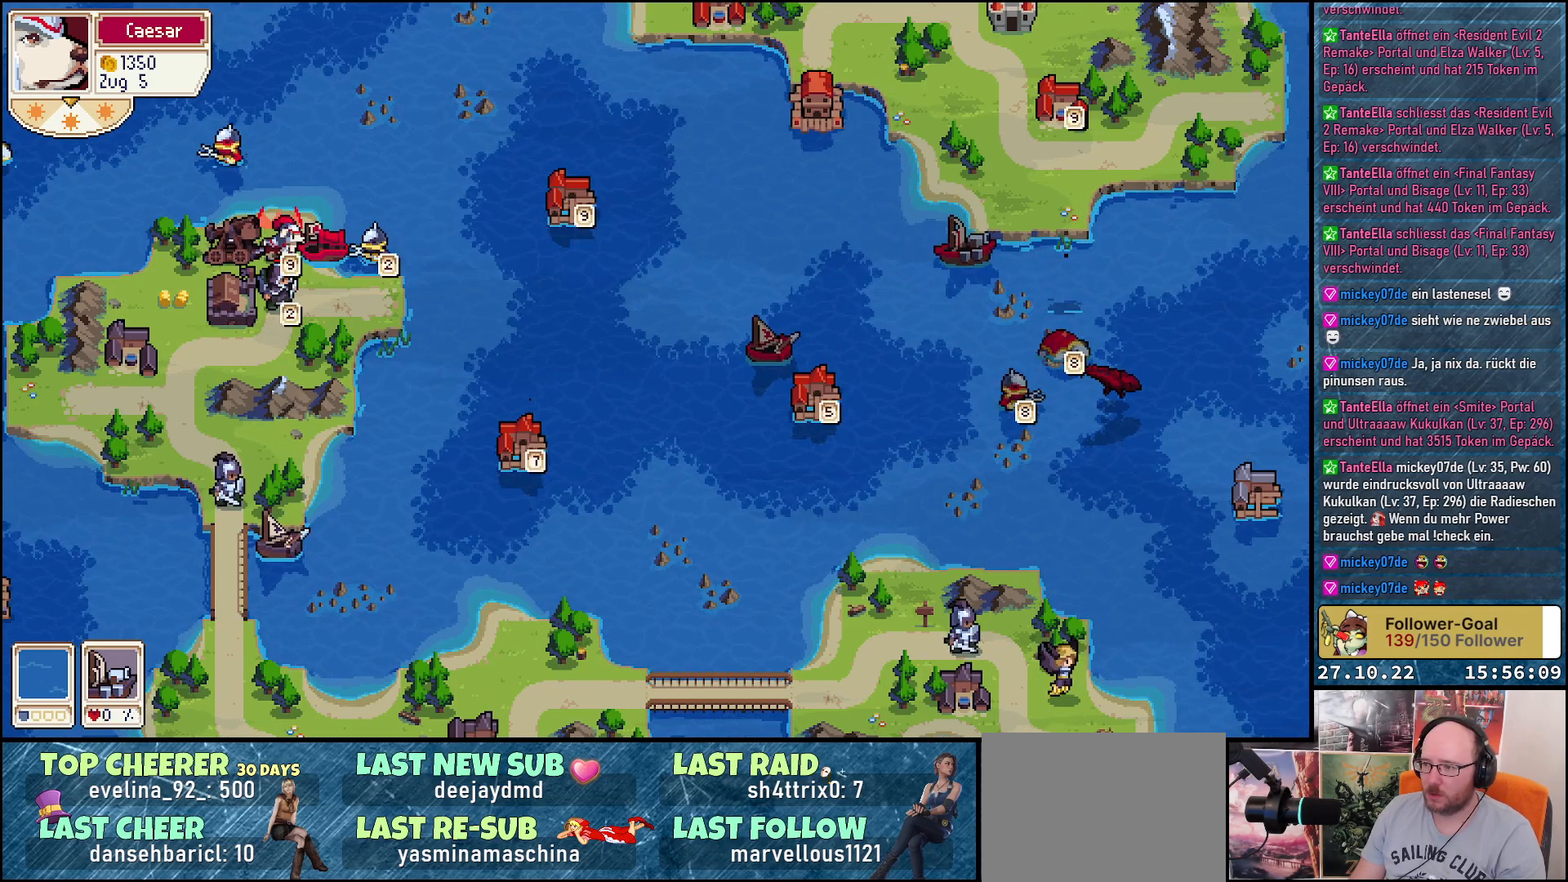
{"buttons": ["DPAD_LEFT"], "right_stick": "center", "events": [[367, "DPAD_LEFT", "down"]]}
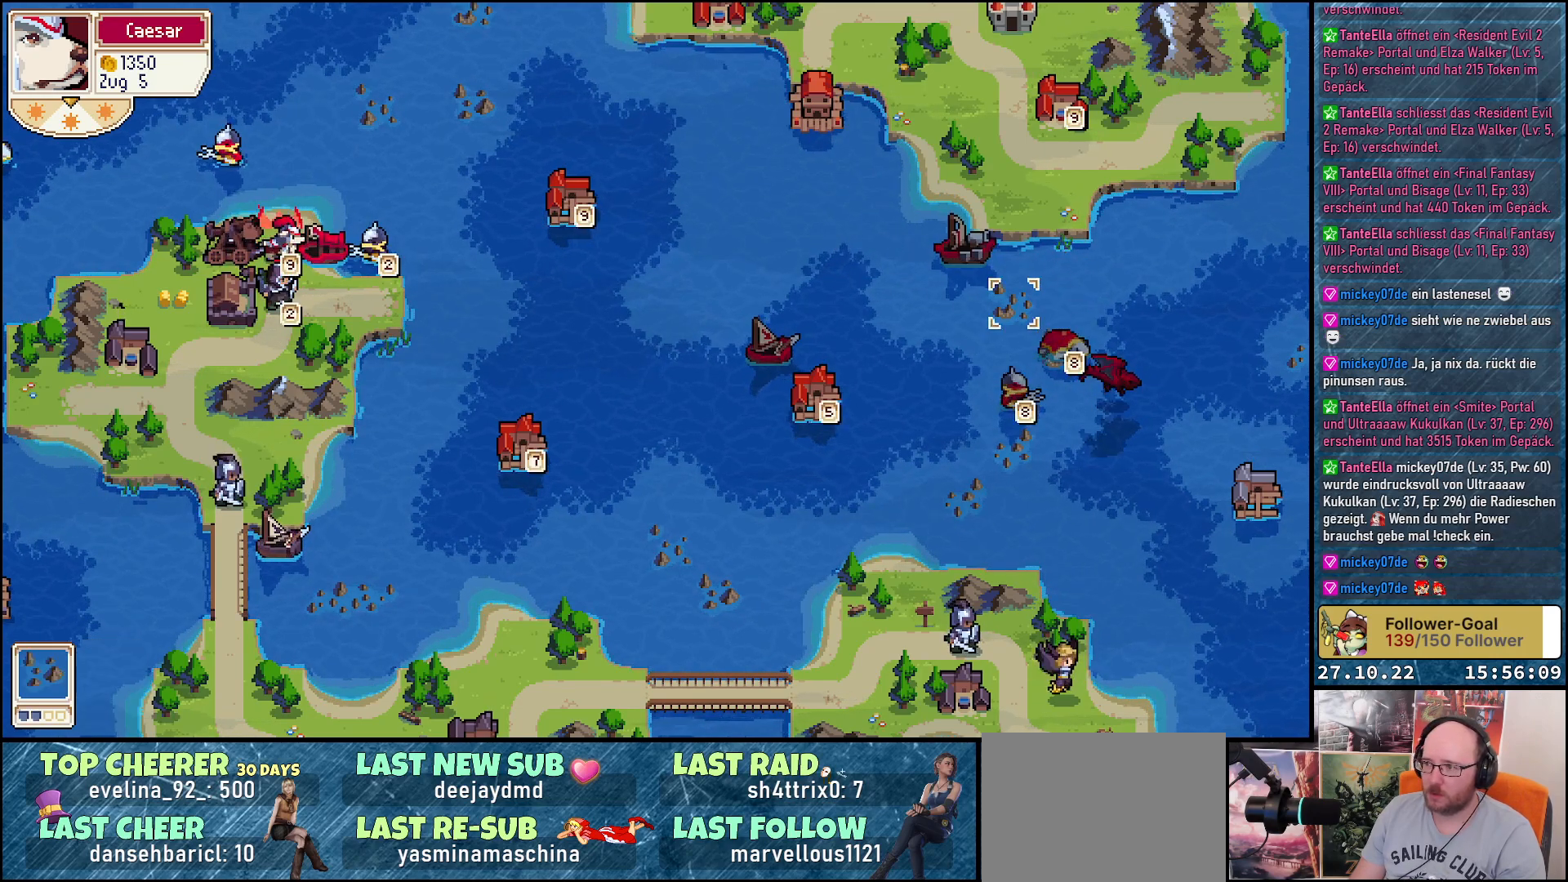
{"buttons": ["DPAD_LEFT"], "right_stick": "center", "events": []}
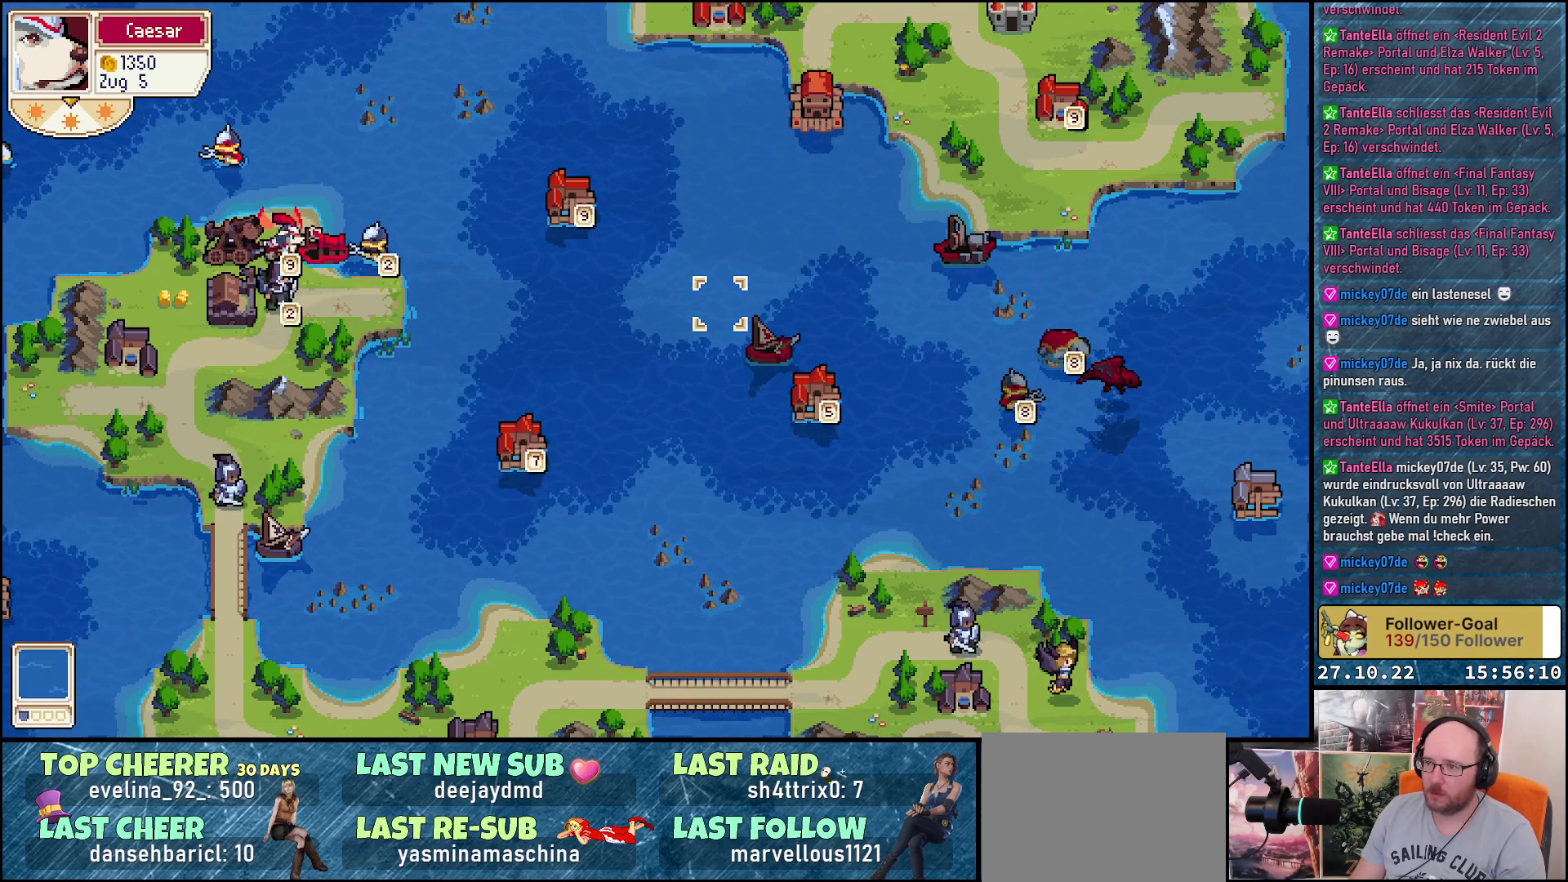
{"buttons": ["DPAD_UP"], "right_stick": "center", "events": [[500, "DPAD_LEFT", "up"], [500, "DPAD_UP", "down"]]}
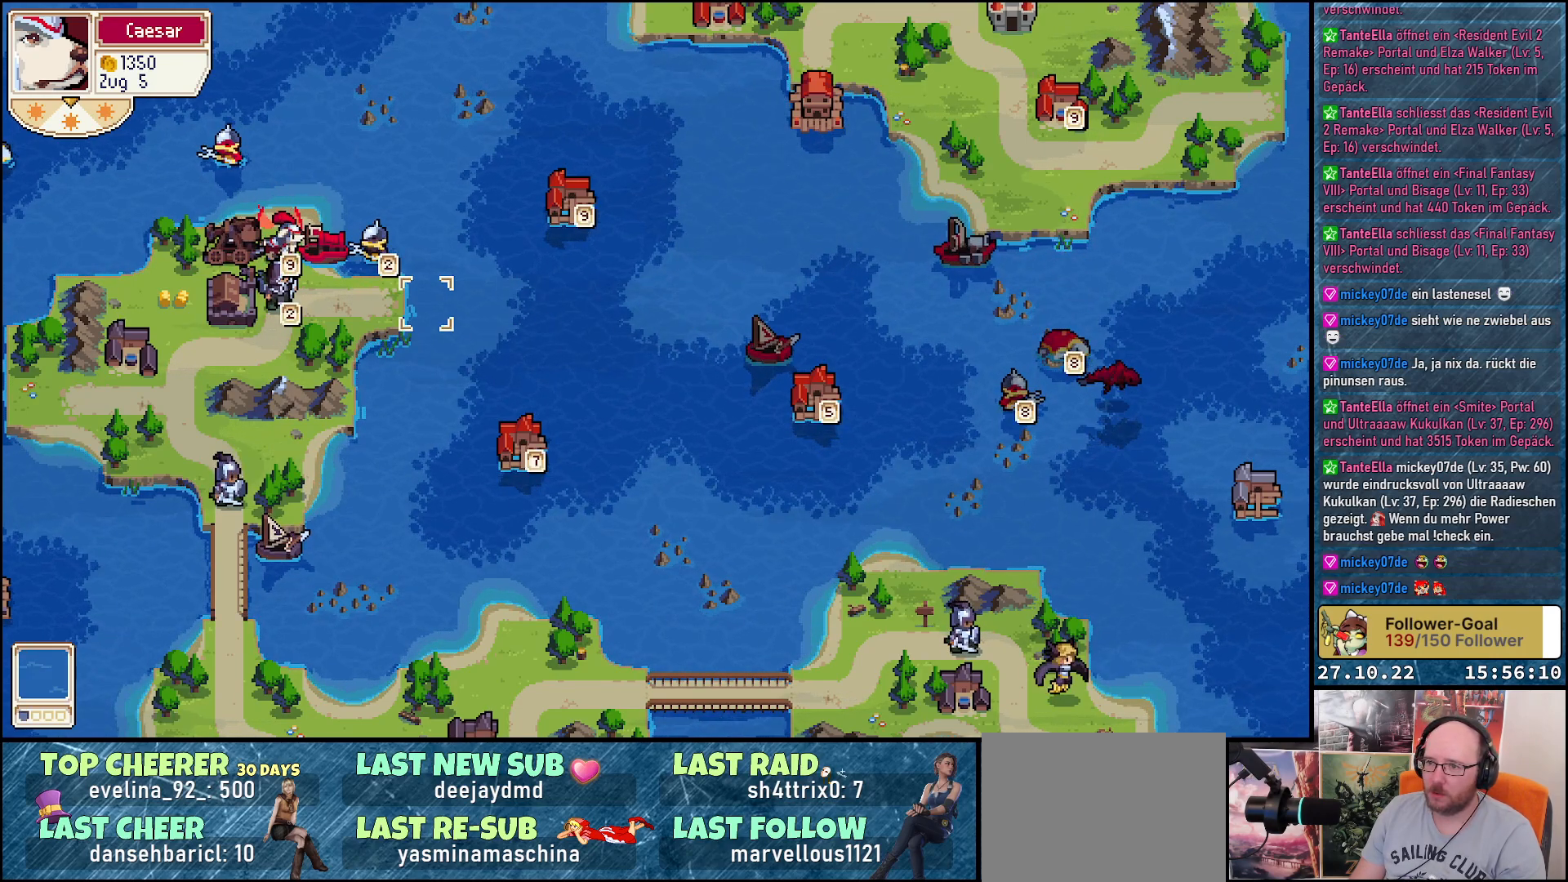
{"buttons": [], "right_stick": "center", "events": [[117, "DPAD_UP", "up"], [267, "DPAD_LEFT", "down"], [417, "DPAD_LEFT", "up"]]}